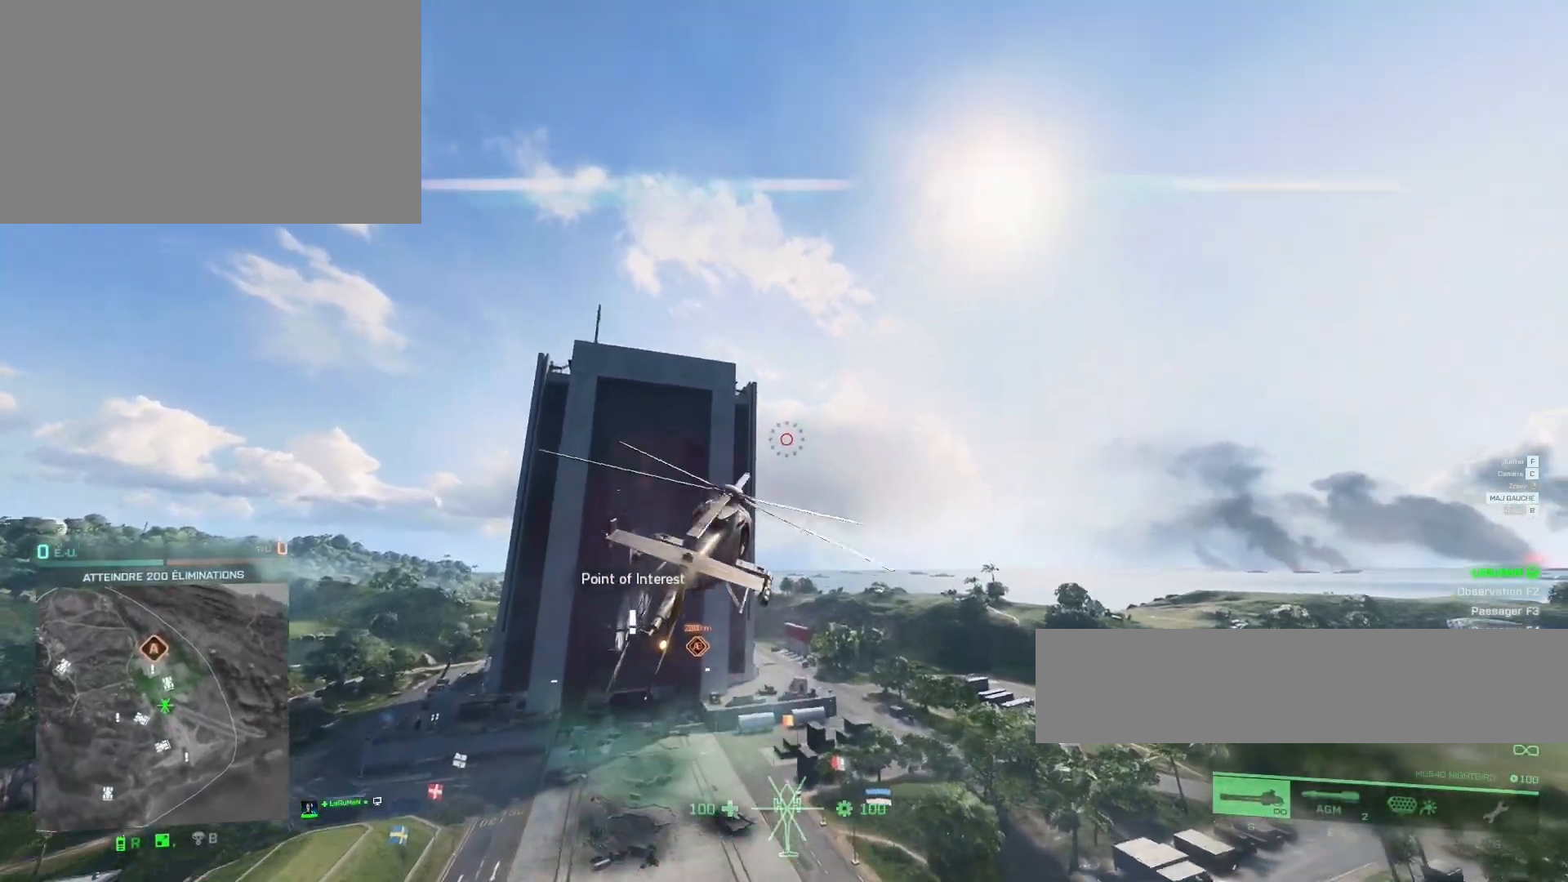
Gameplay with keyboard and mouse; each line is a JSON object with the keys and mouse buttons held at the frame after it. "events" lists presses ("down") and releases ("up") of "1", "2", "3", "4", "5", "a", "alt", "c", "caps_lock", "ctrl", "d", "e", "f", "g", "q", "r", "s", "shift", "space", "t", "tab", "v", "w", "x", "z", "mouse_left", "mouse_wheel" and "mouse_right" between this image and that frame as [ms after this image, input, new state], when the widget could be followed in between. "mouse_left", "mouse_wheel", "mouse_right" = the "left", "wheel", "right" buttons of the "mouse" list. No other keys are recorded. "wheel" means that the mouse wheel is clicked or scrolled. "mouse_move" is the direction in which the mouse moves at that frame (one of eight, or "still"), when it could be read.
{"keys": ["d"], "mouse": [], "mouse_move": "still", "events": [[400, "d", "down"]]}
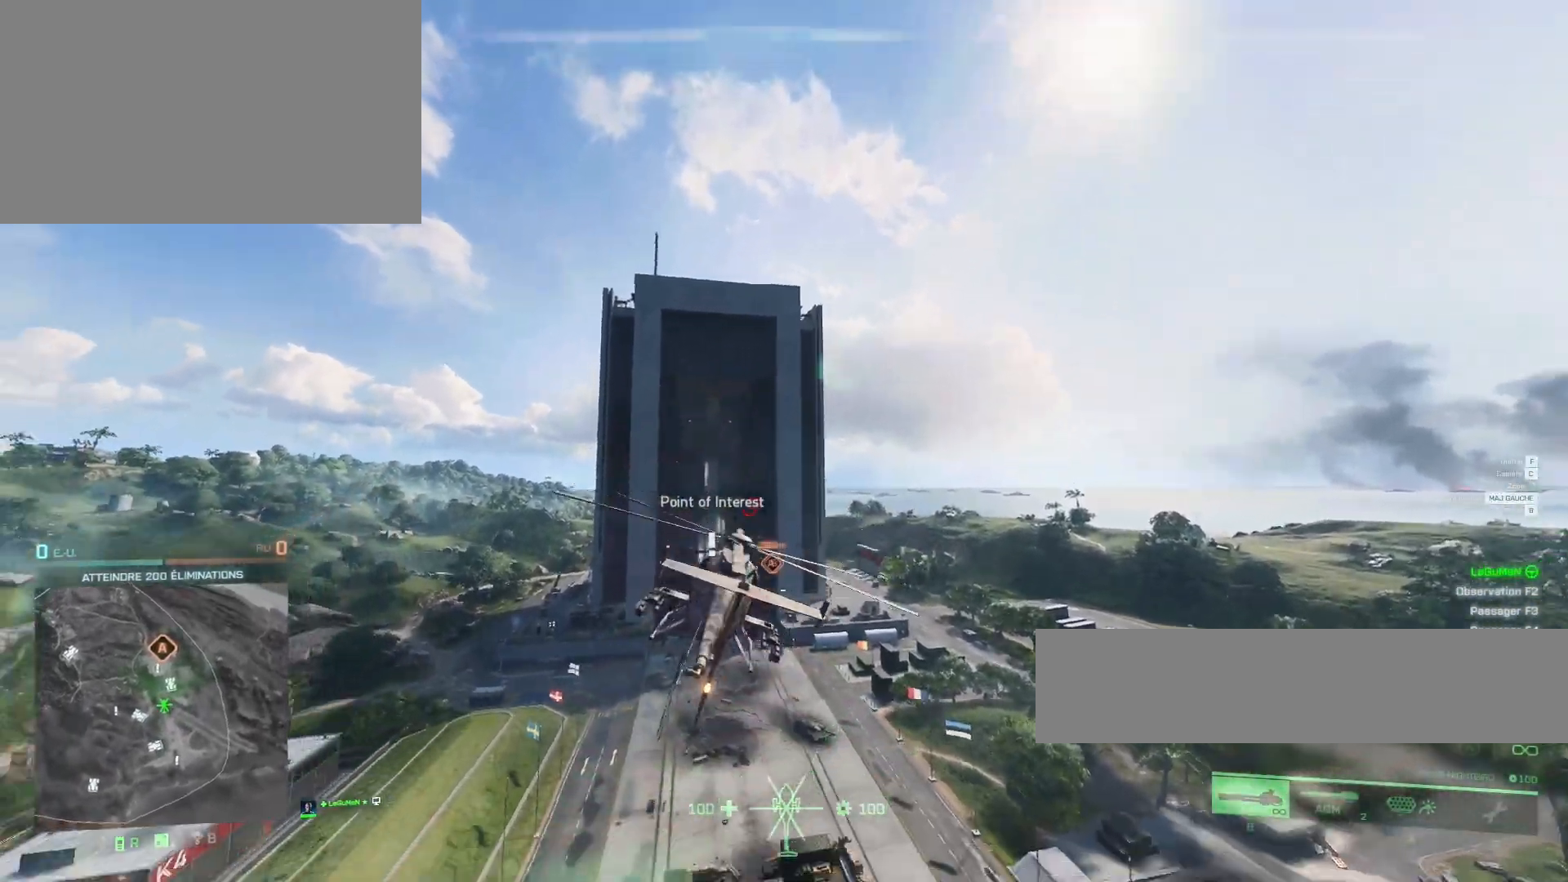
{"keys": ["q"], "mouse": [], "mouse_move": "still", "events": [[133, "d", "up"], [433, "q", "down"]]}
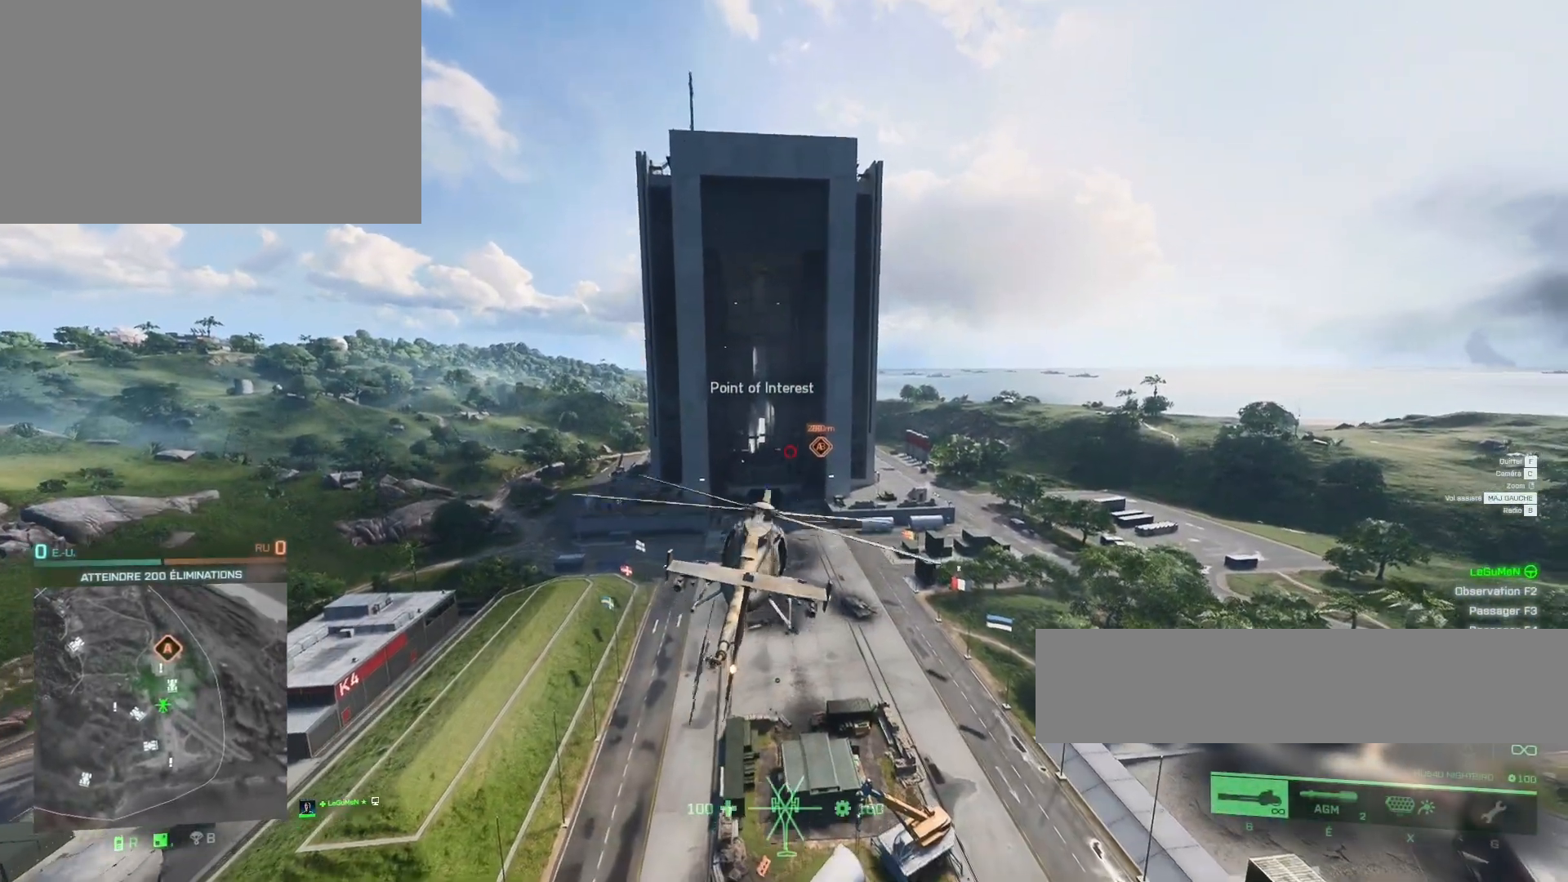
{"keys": [], "mouse": [], "mouse_move": "up", "events": [[200, "q", "up"]]}
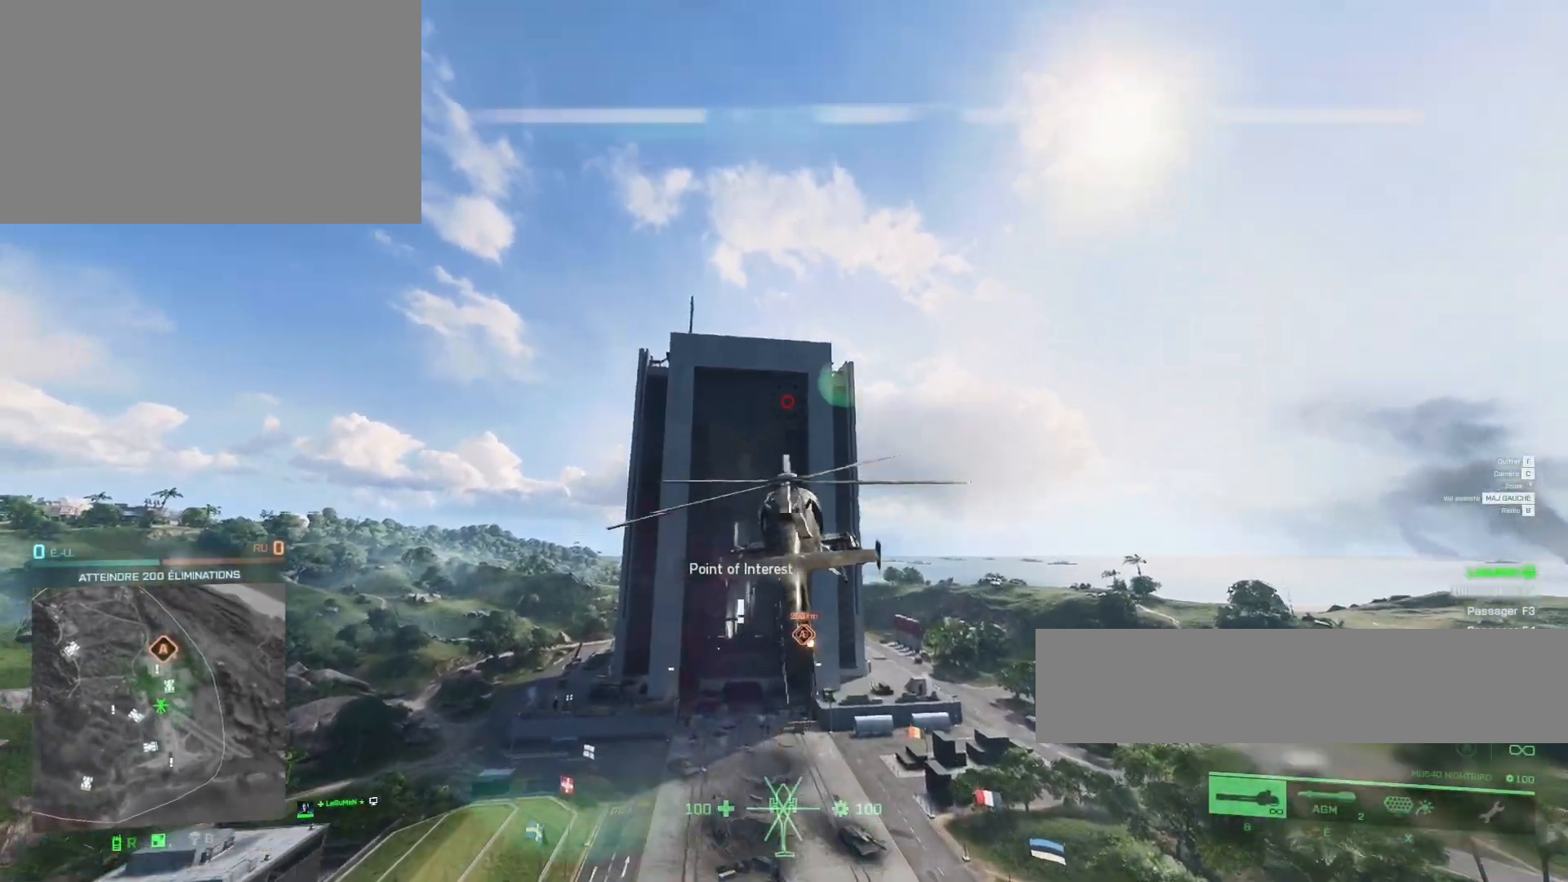
{"keys": [], "mouse": [], "mouse_move": "still", "events": []}
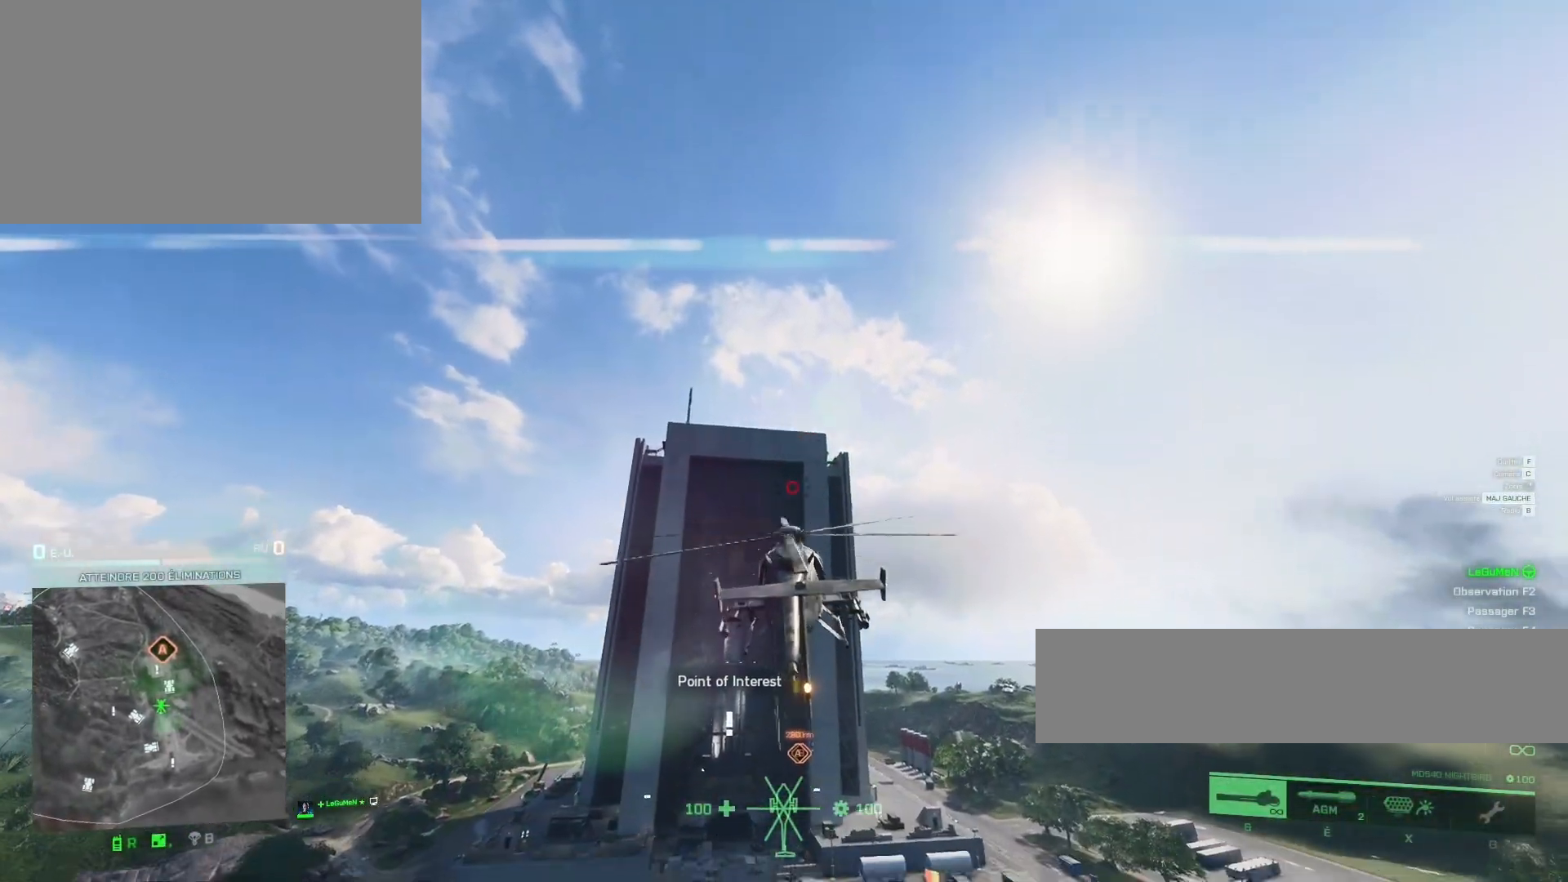
{"keys": [], "mouse": [], "mouse_move": "up", "events": []}
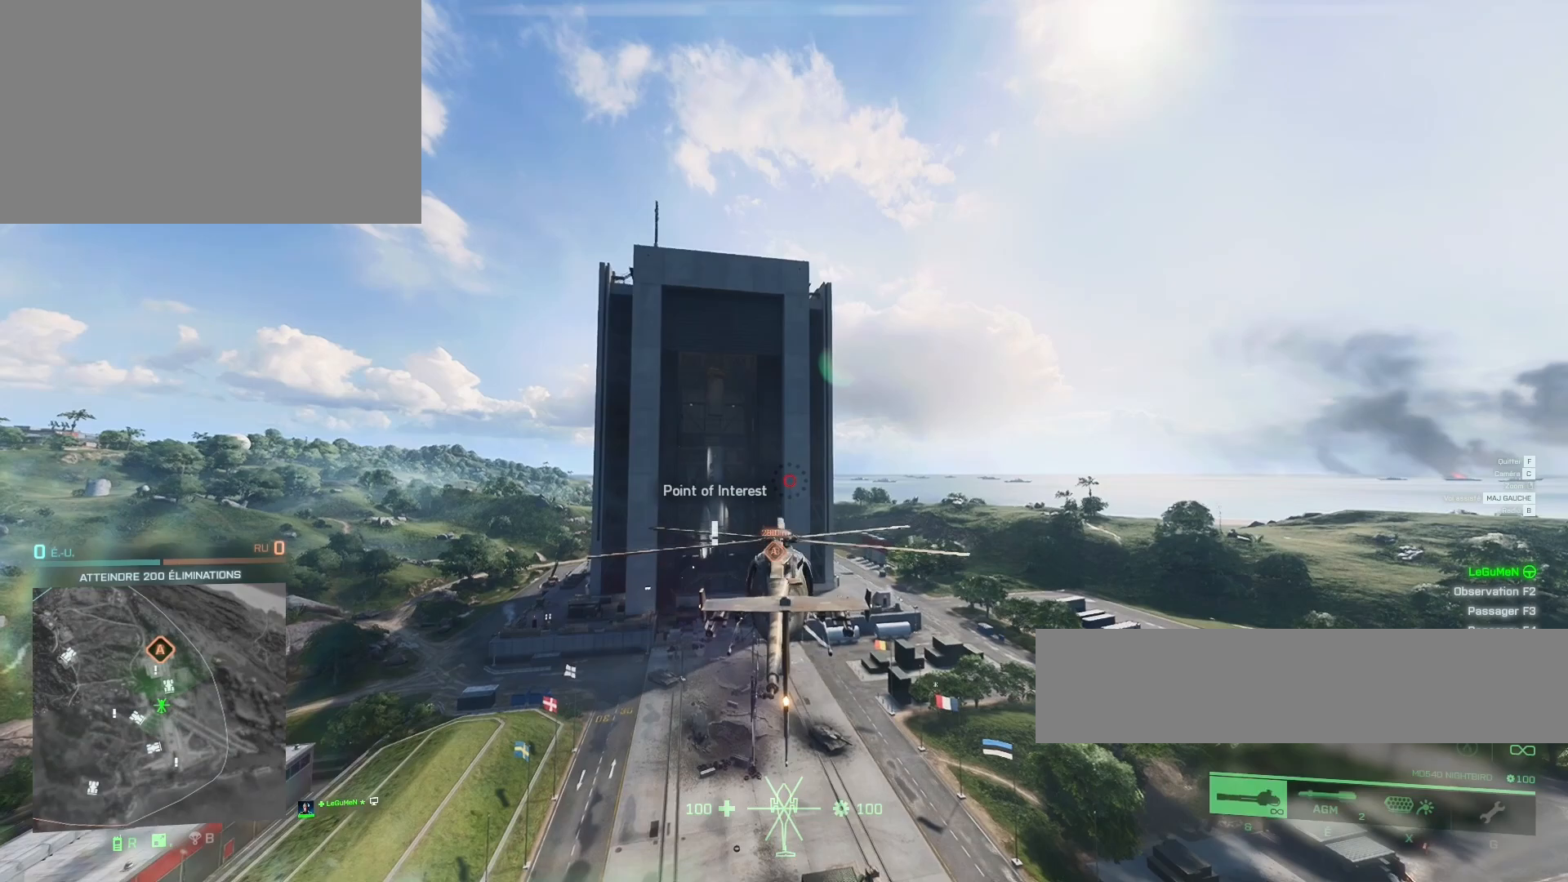
{"keys": ["ctrl"], "mouse": [], "mouse_move": "still", "events": [[233, "ctrl", "down"]]}
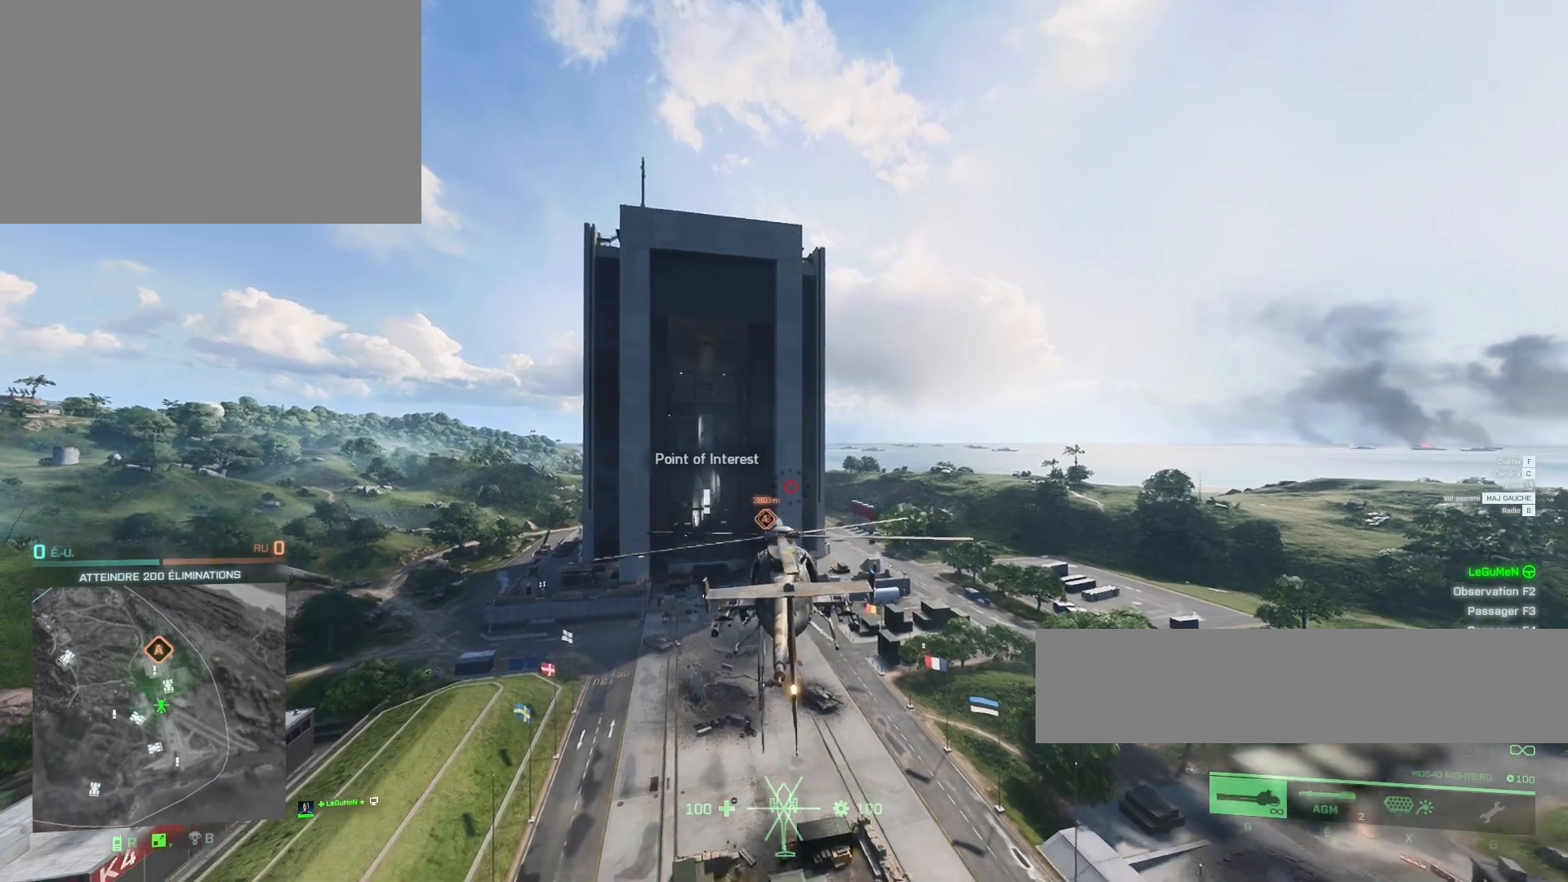
{"keys": ["space"], "mouse": [], "mouse_move": "still", "events": [[167, "space", "down"], [200, "ctrl", "up"]]}
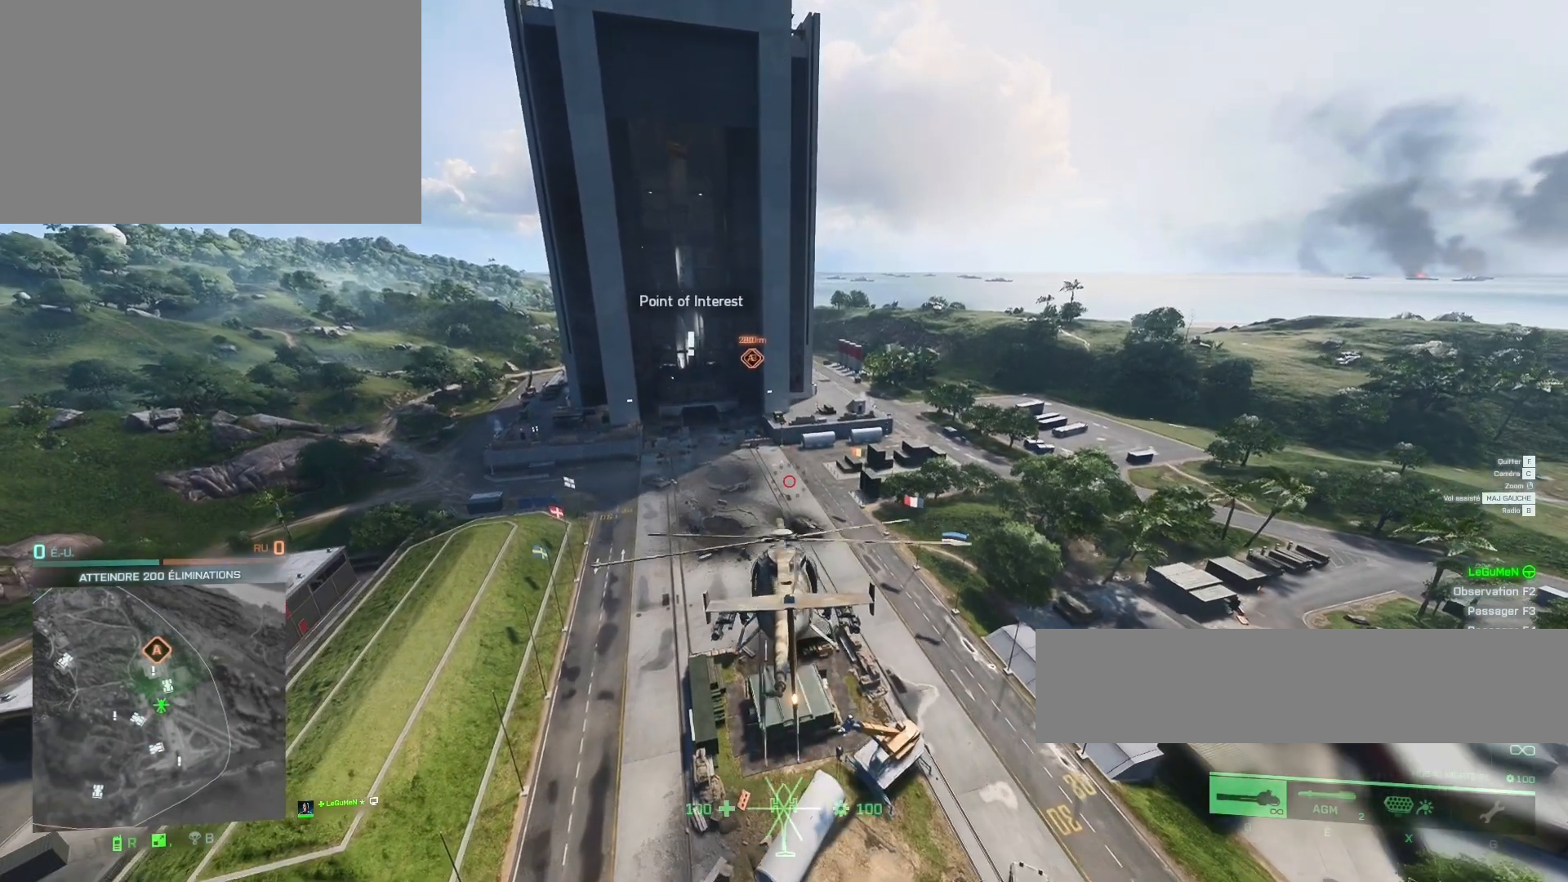
{"keys": [], "mouse": [], "mouse_move": "still", "events": [[33, "q", "down"], [67, "space", "up"], [200, "q", "up"]]}
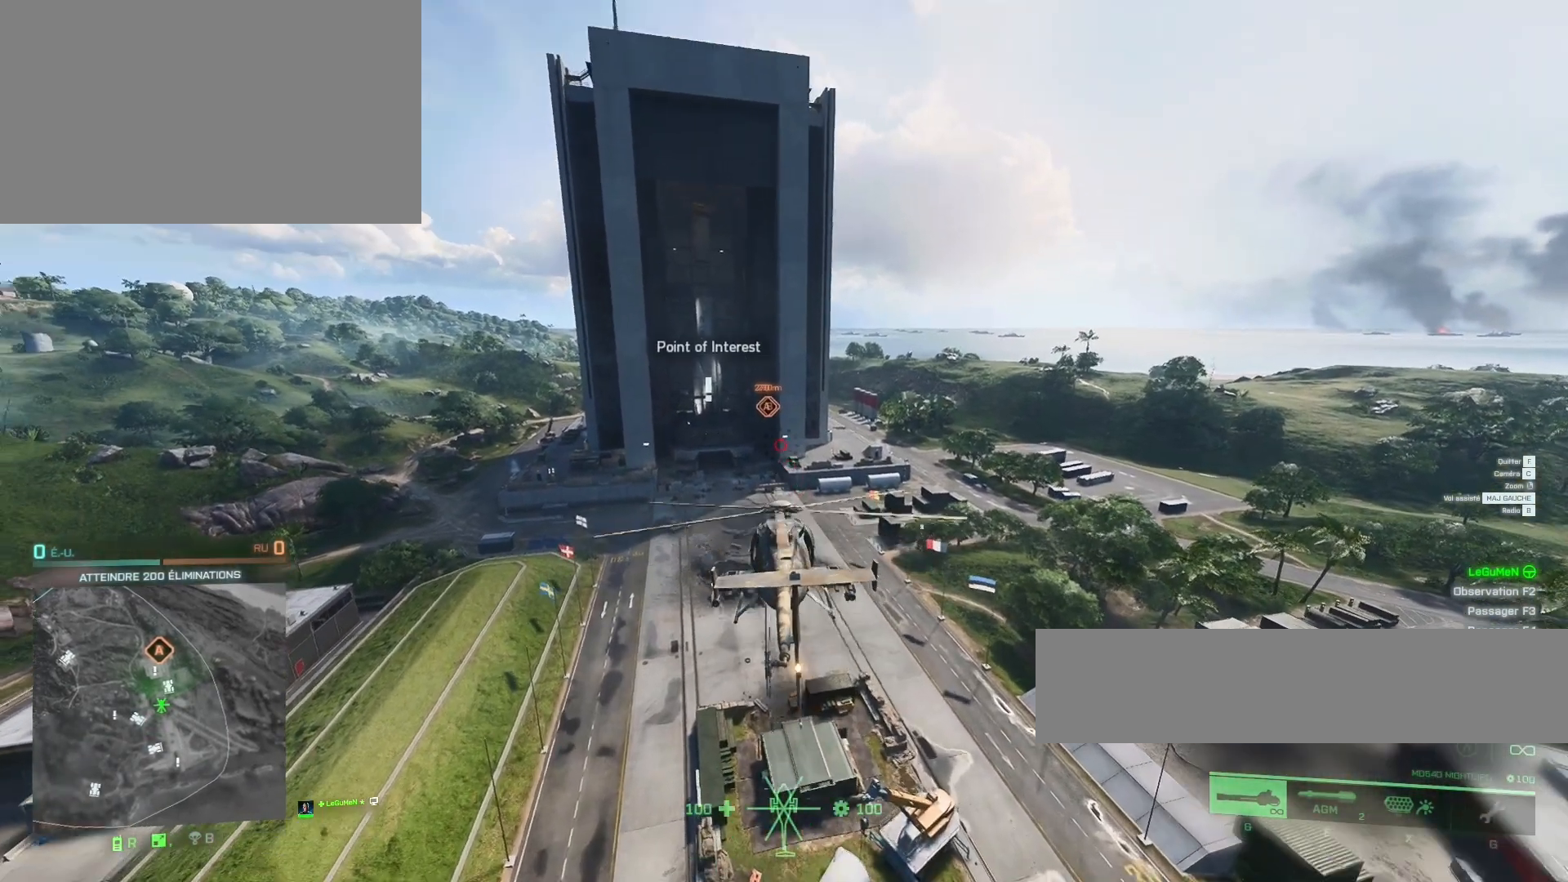
{"keys": [], "mouse": [], "mouse_move": "still", "events": [[200, "q", "down"], [333, "q", "up"]]}
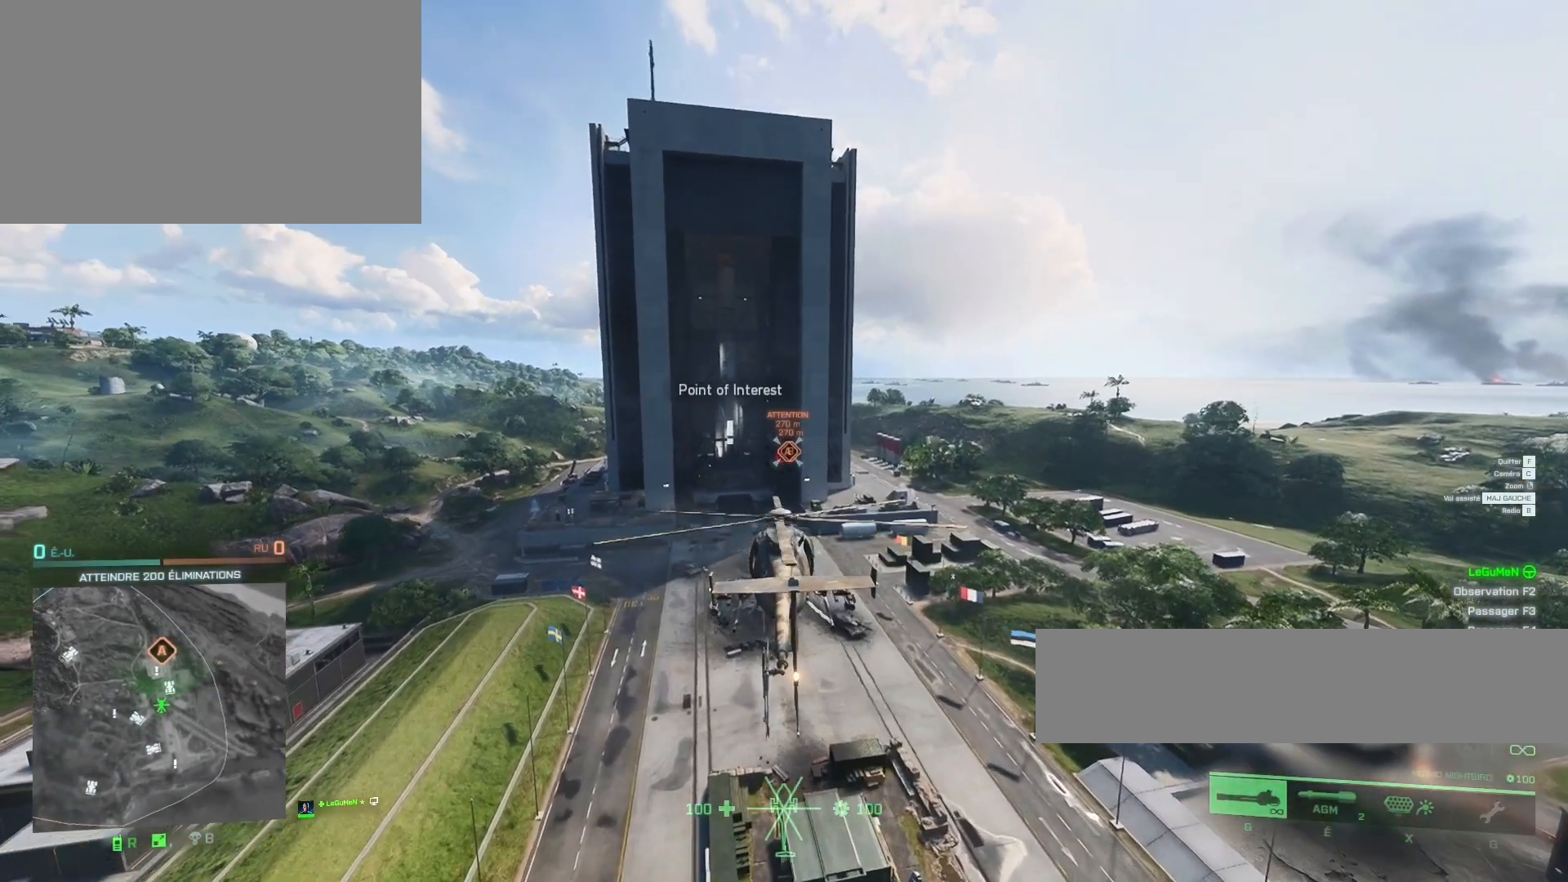
{"keys": [], "mouse": [], "mouse_move": "still", "events": []}
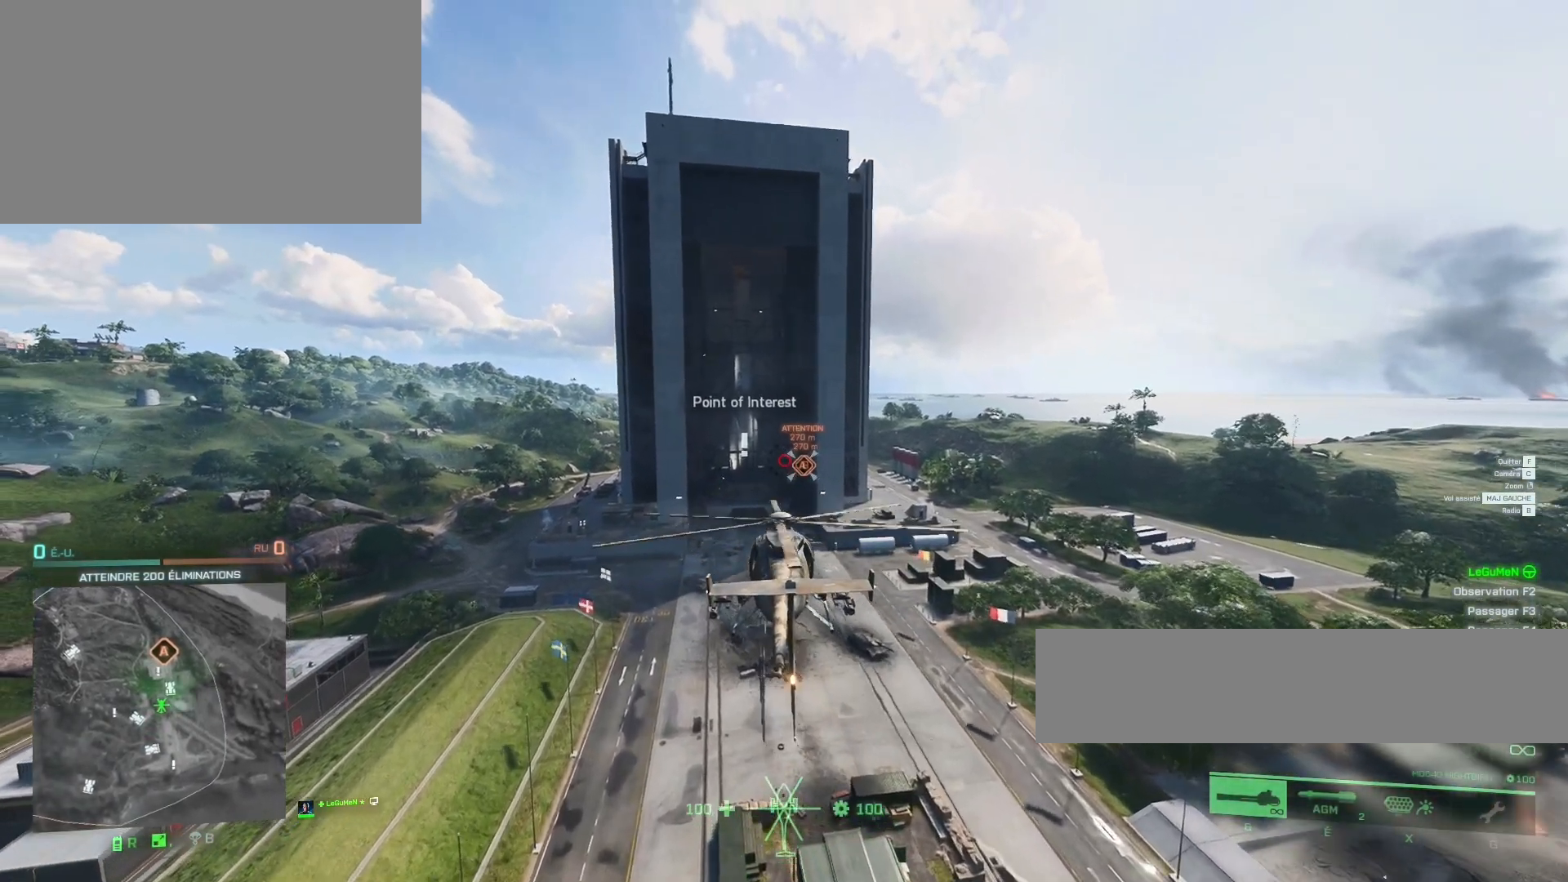
{"keys": ["q"], "mouse": [], "mouse_move": "still", "events": [[133, "q", "down"], [200, "q", "up"], [500, "q", "down"]]}
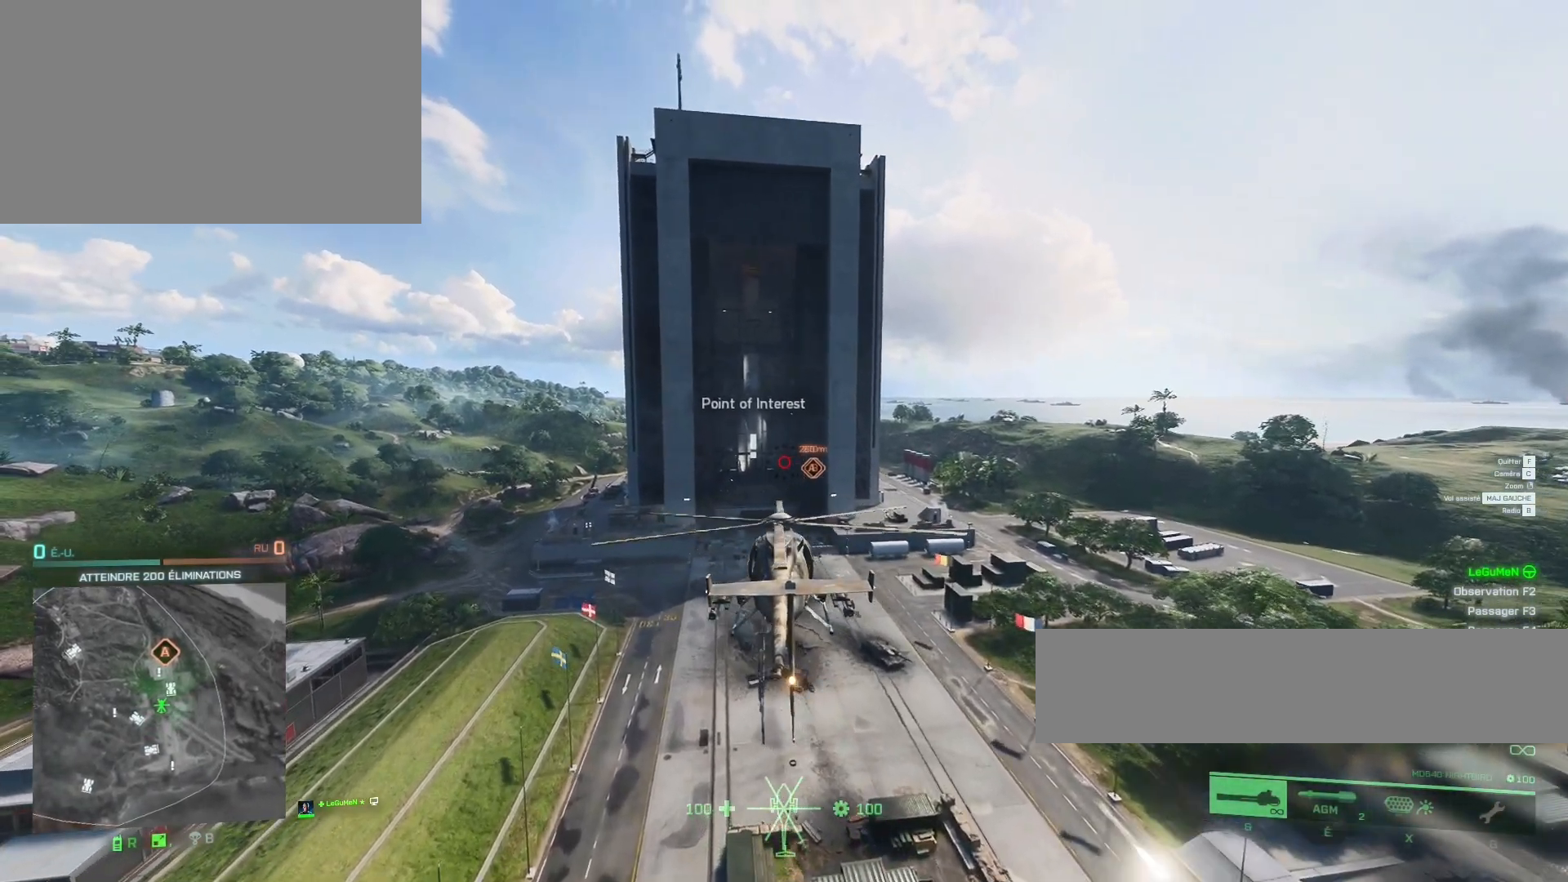
{"keys": [], "mouse": [], "mouse_move": "still", "events": [[100, "q", "up"]]}
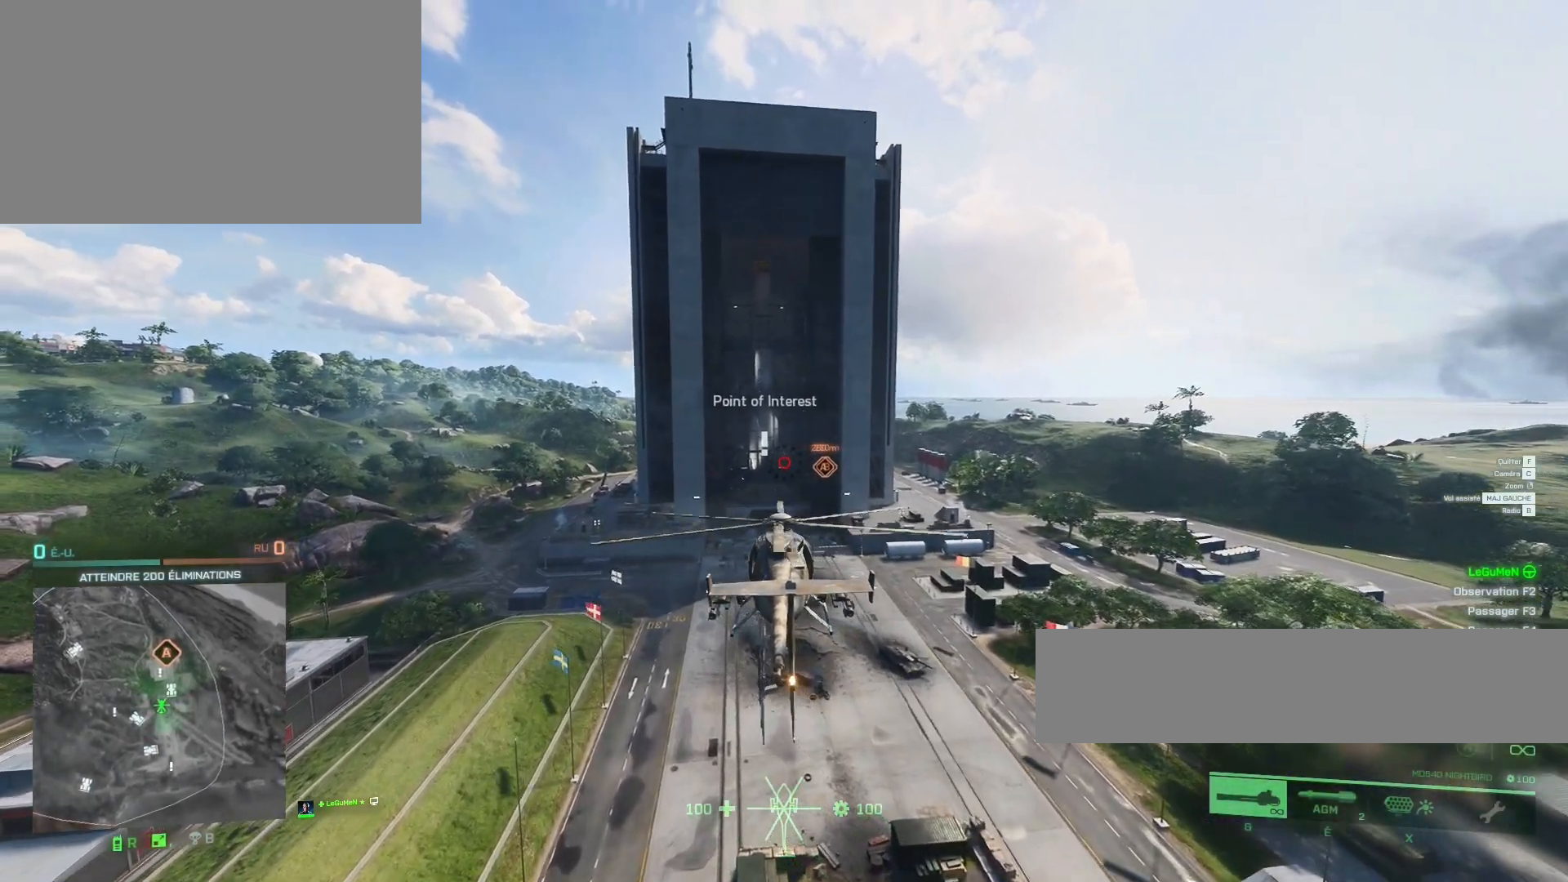
{"keys": [], "mouse": [], "mouse_move": "still", "events": []}
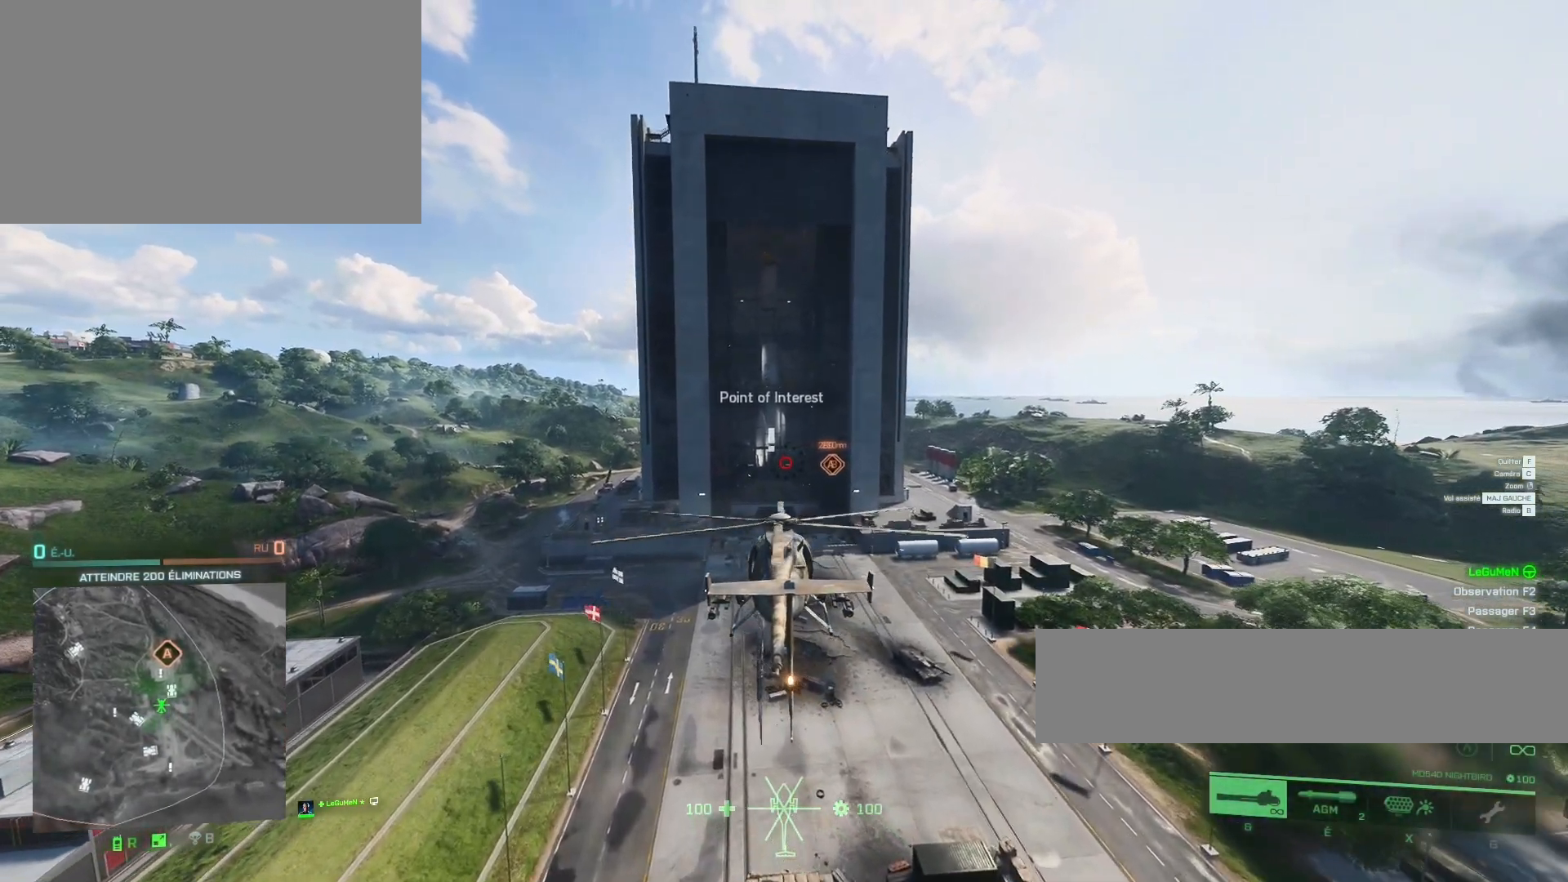
{"keys": ["z"], "mouse": [], "mouse_move": "still", "events": [[133, "z", "down"]]}
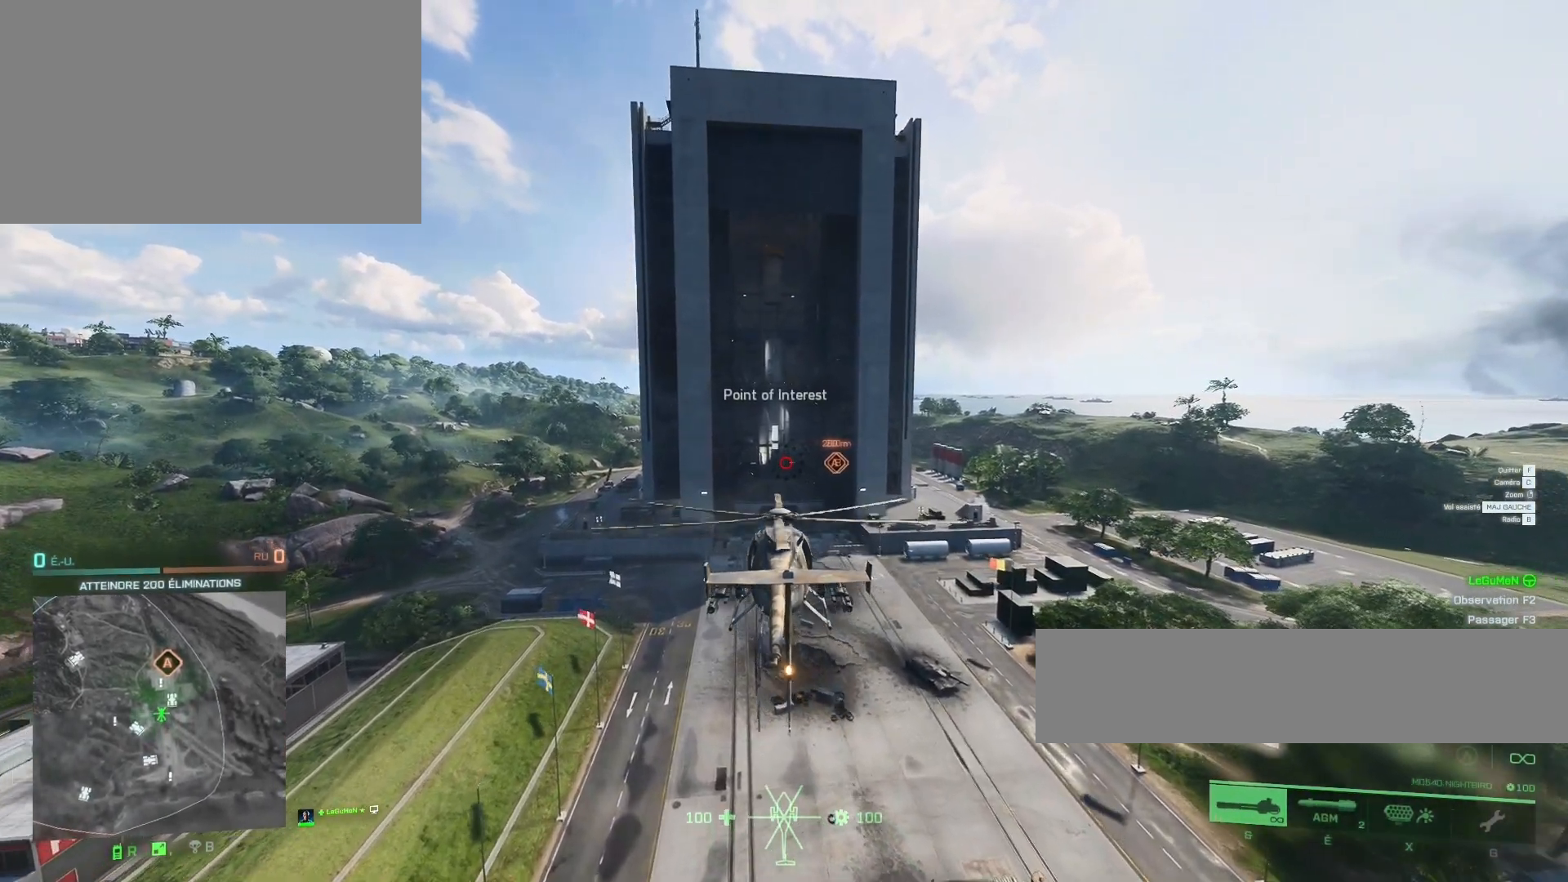
{"keys": [], "mouse": [], "mouse_move": "still", "events": [[100, "z", "up"]]}
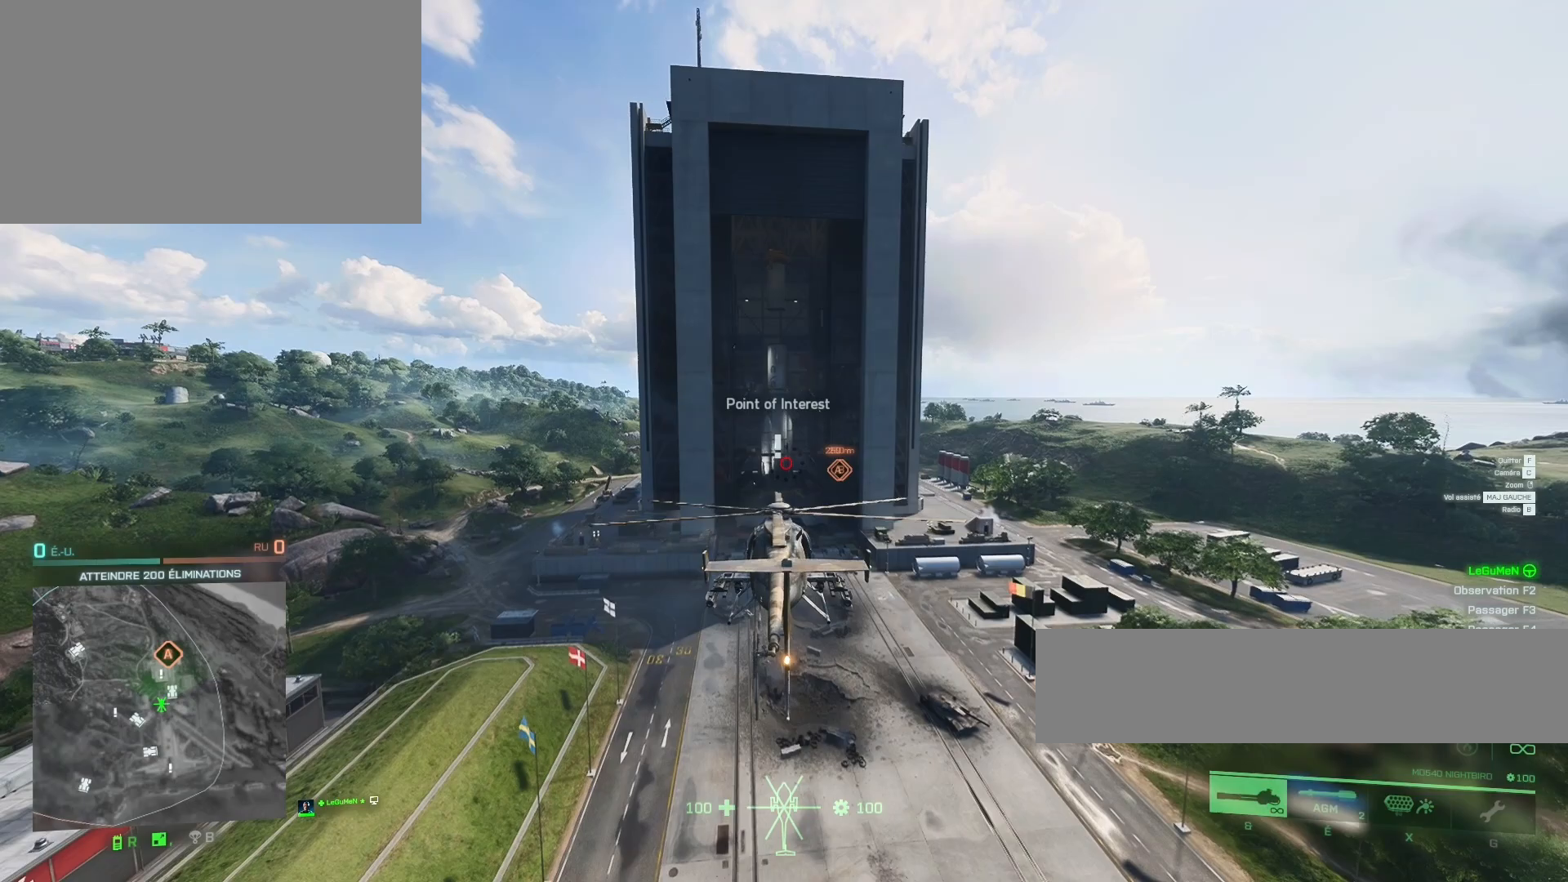
{"keys": [], "mouse": [], "mouse_move": "down-left", "events": []}
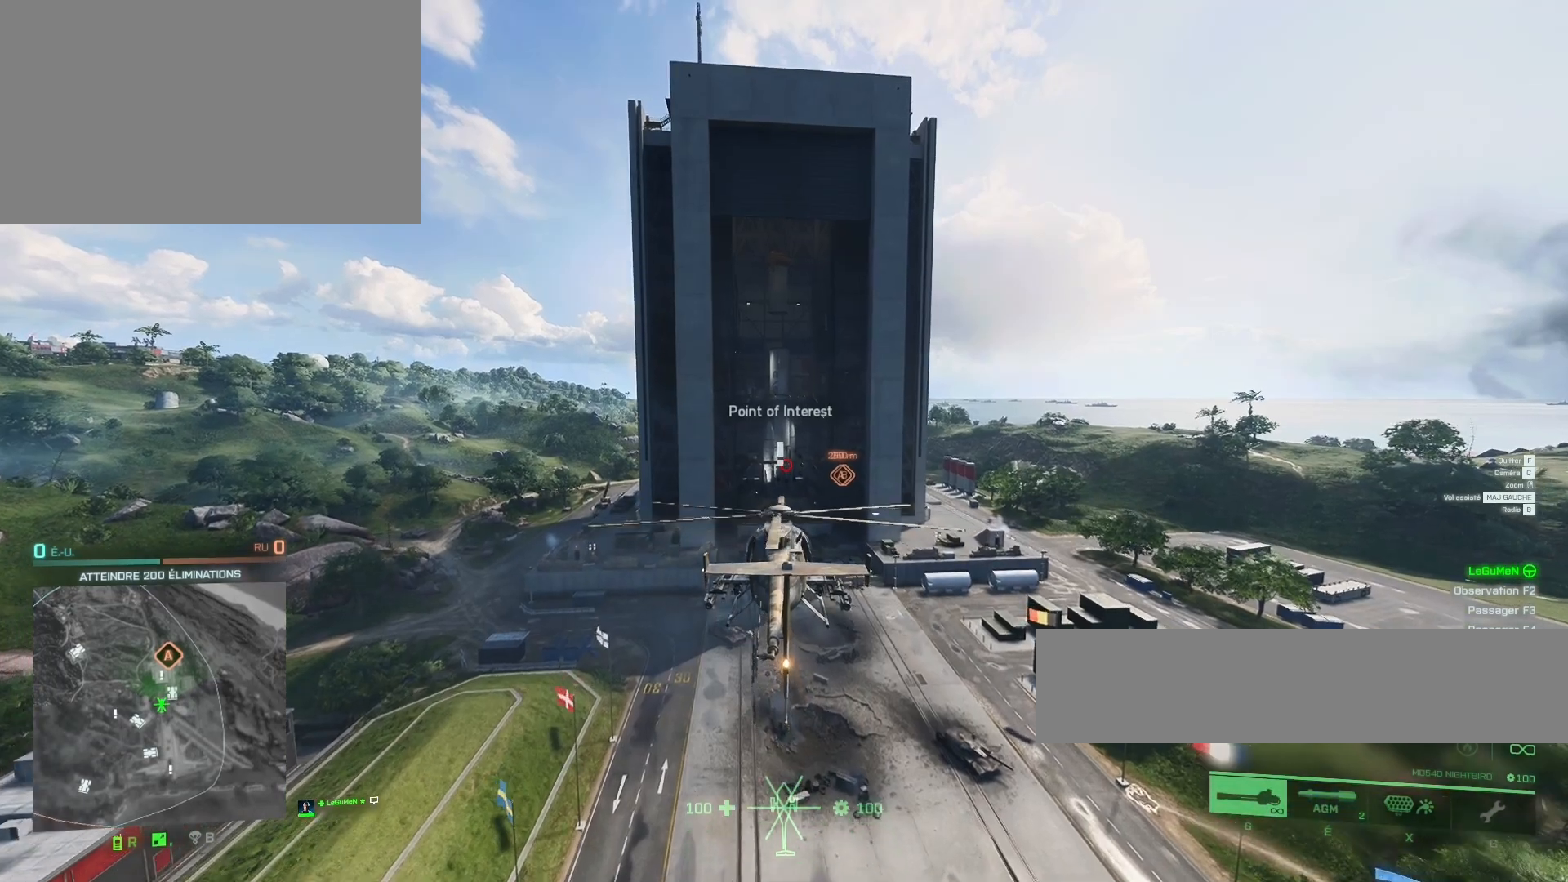
{"keys": ["z"], "mouse": [], "mouse_move": "still", "events": [[400, "z", "down"]]}
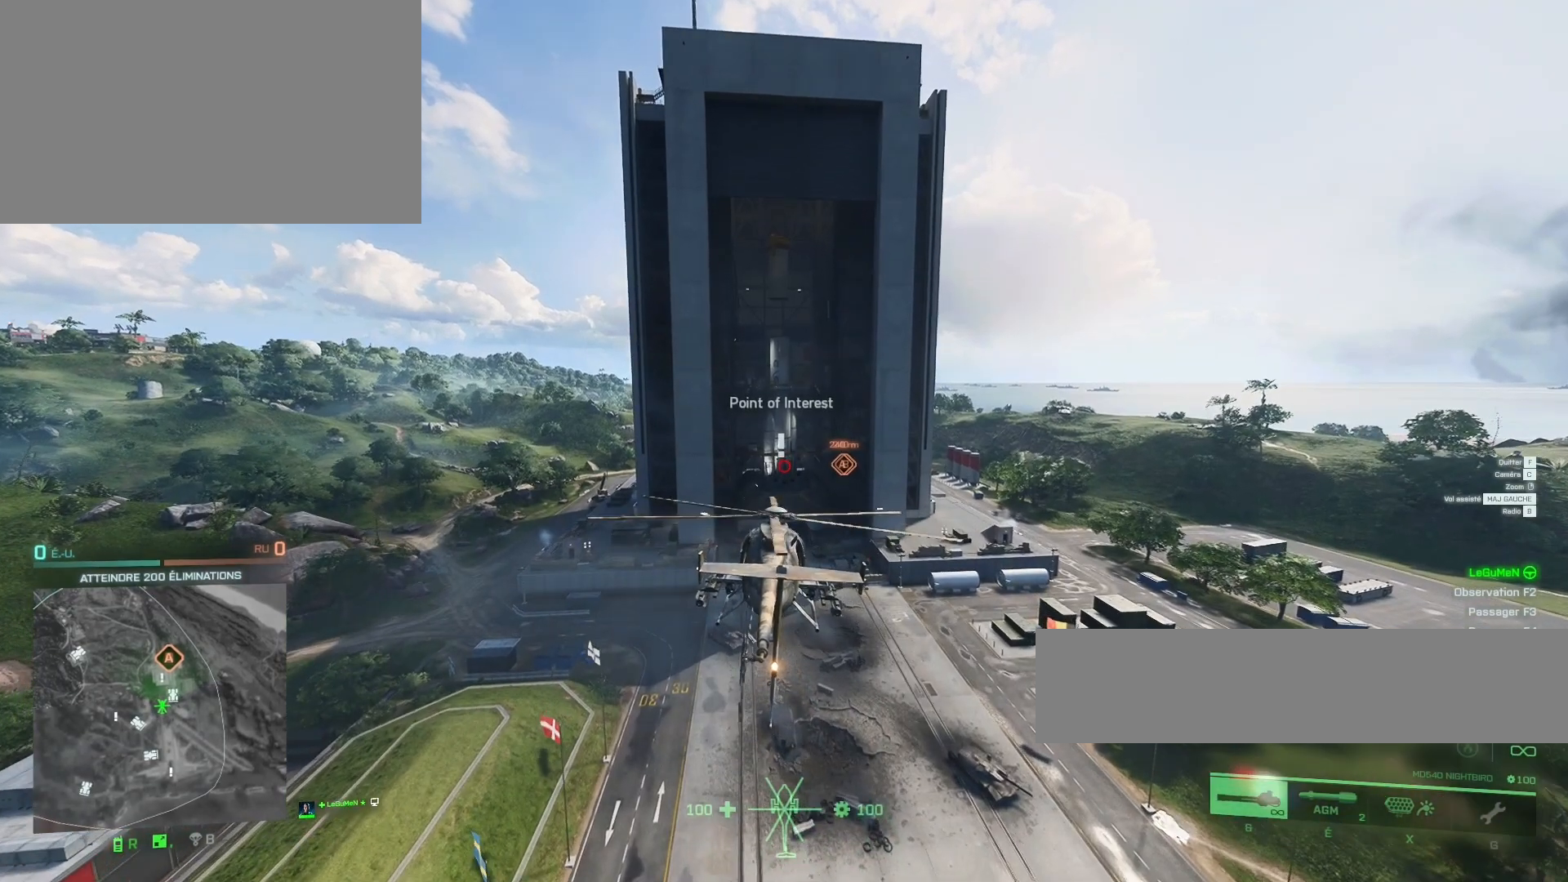
{"keys": ["z"], "mouse": [], "mouse_move": "still", "events": [[33, "z", "up"], [333, "z", "down"]]}
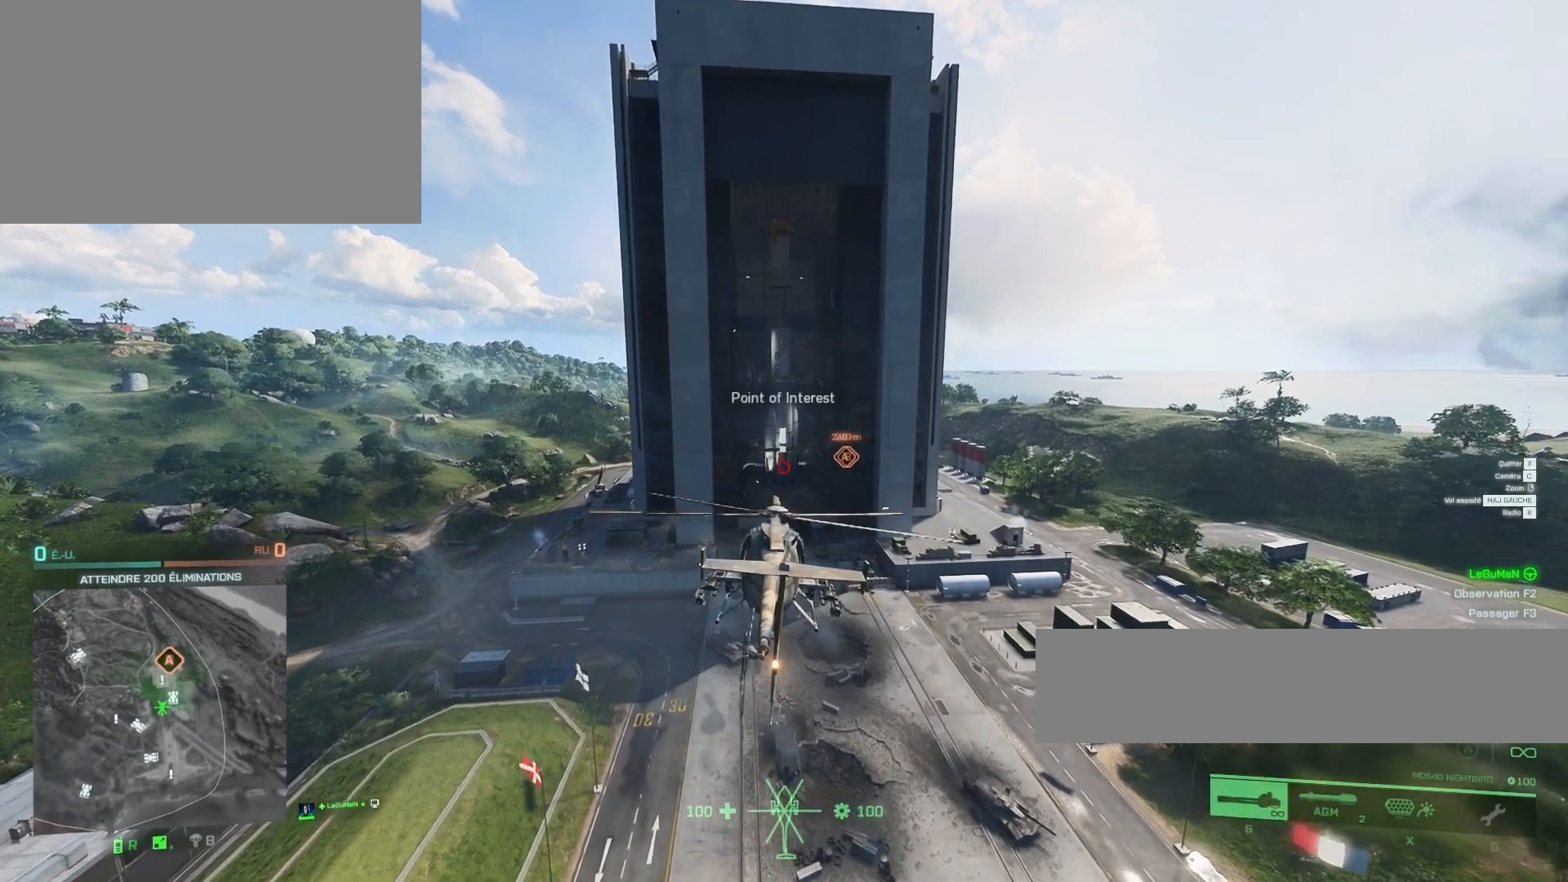
{"keys": [], "mouse": [], "mouse_move": "still", "events": [[100, "z", "up"]]}
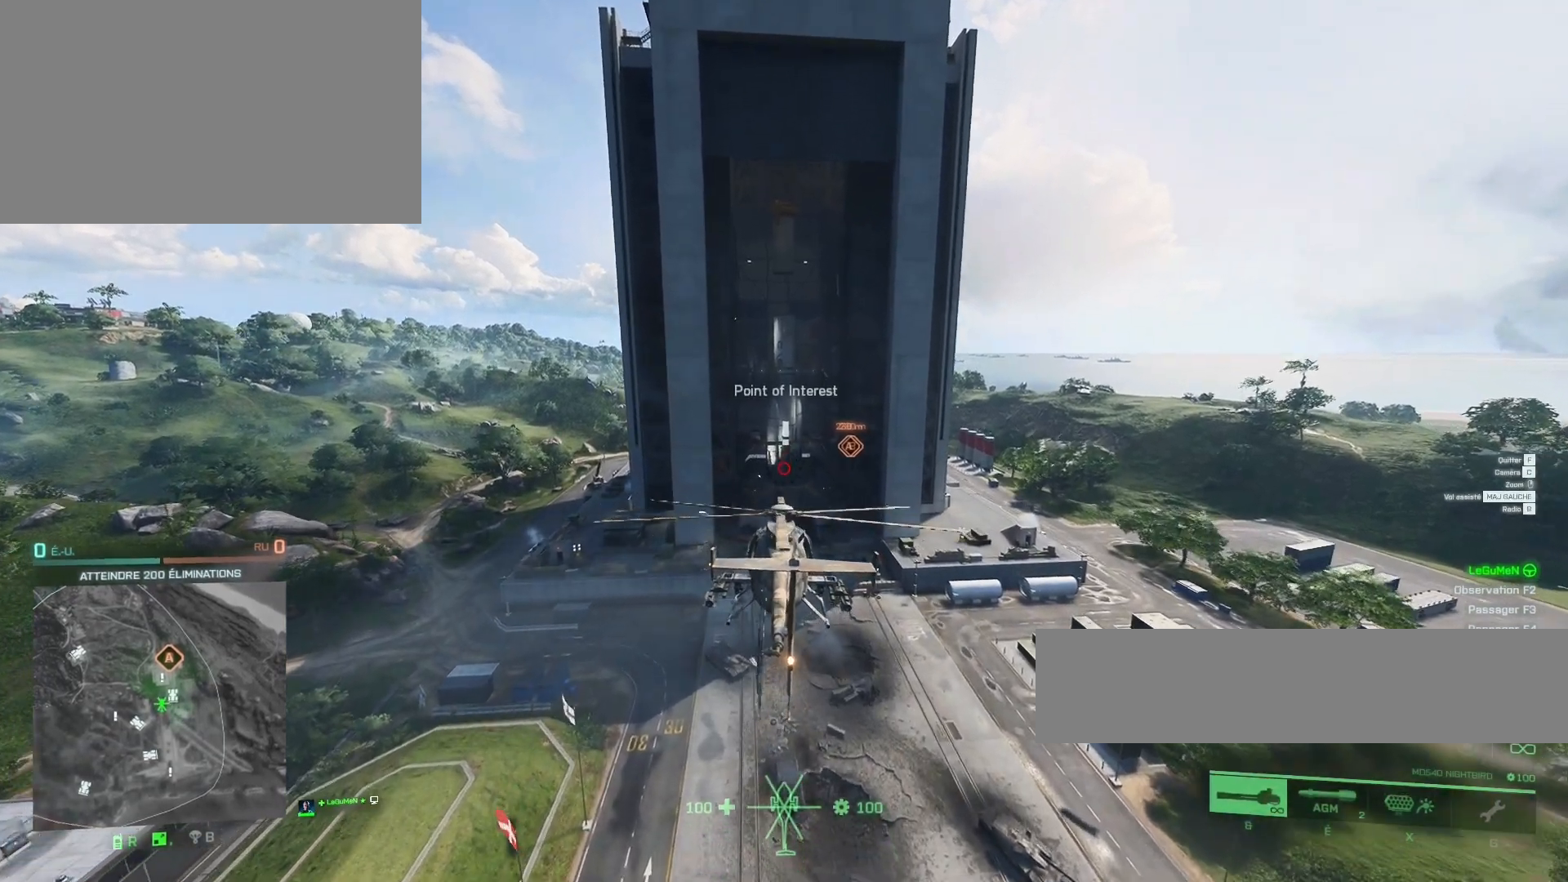
{"keys": [], "mouse": [], "mouse_move": "still", "events": [[300, "d", "down"], [500, "d", "up"]]}
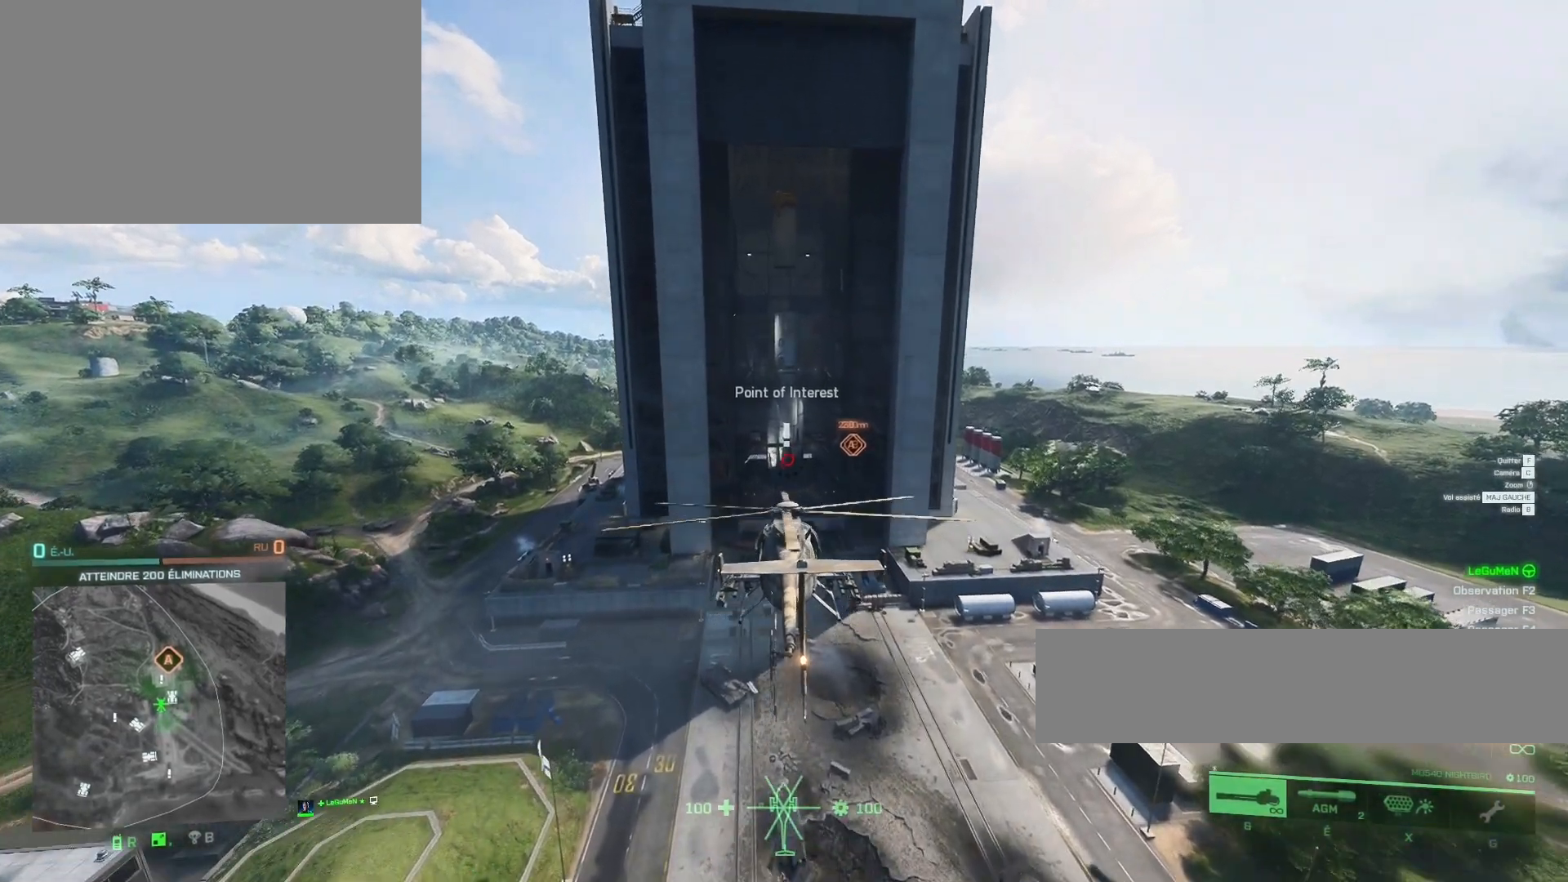
{"keys": [], "mouse": [], "mouse_move": "left", "events": []}
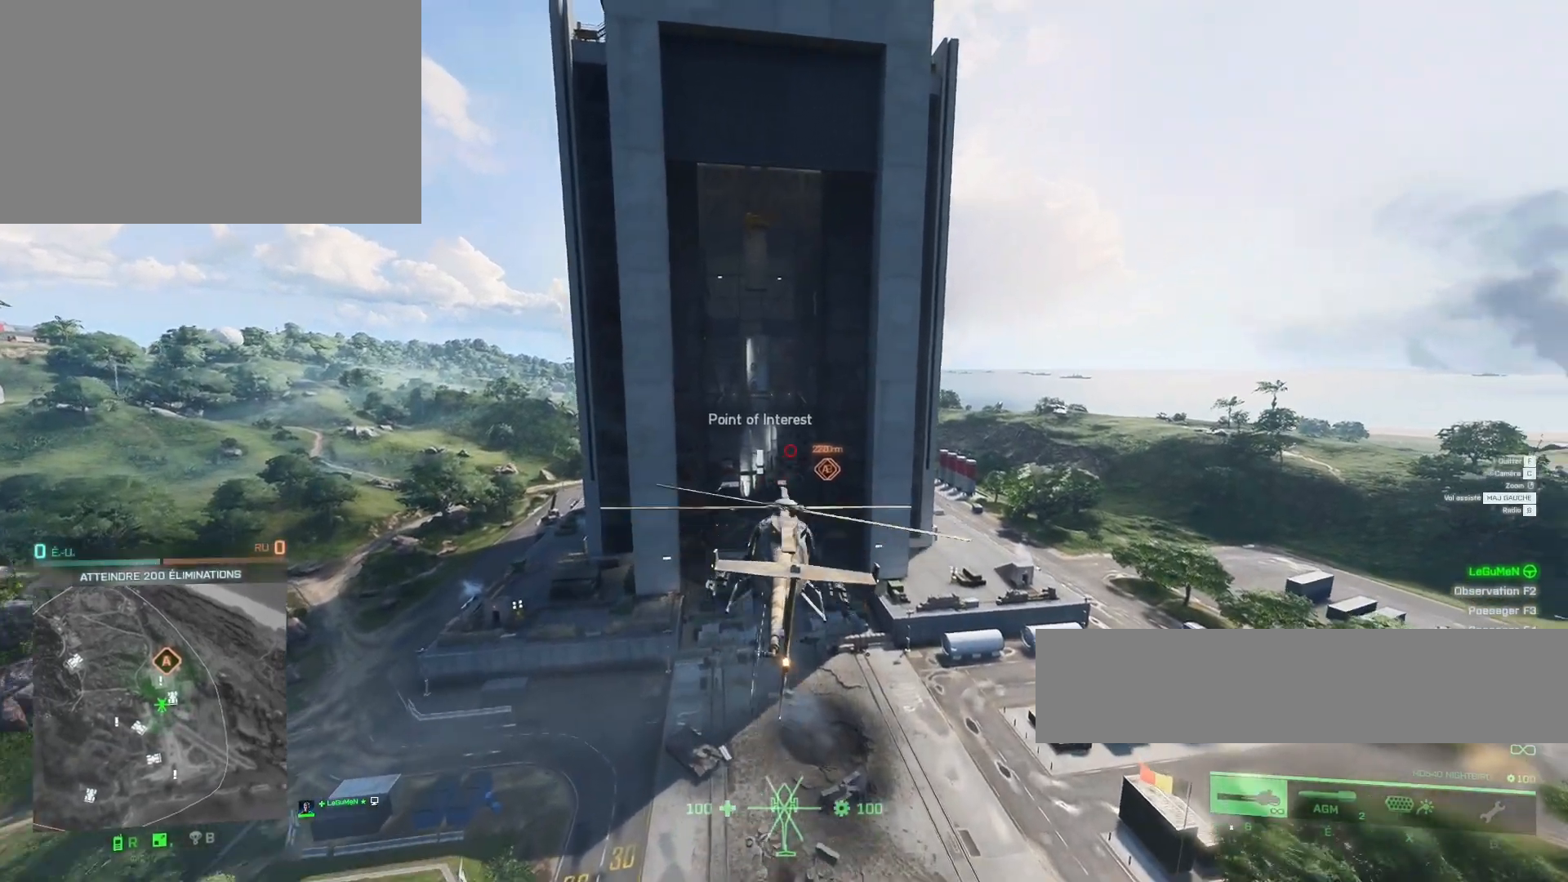
{"keys": [], "mouse": [], "mouse_move": "still", "events": [[233, "q", "down"], [433, "q", "up"]]}
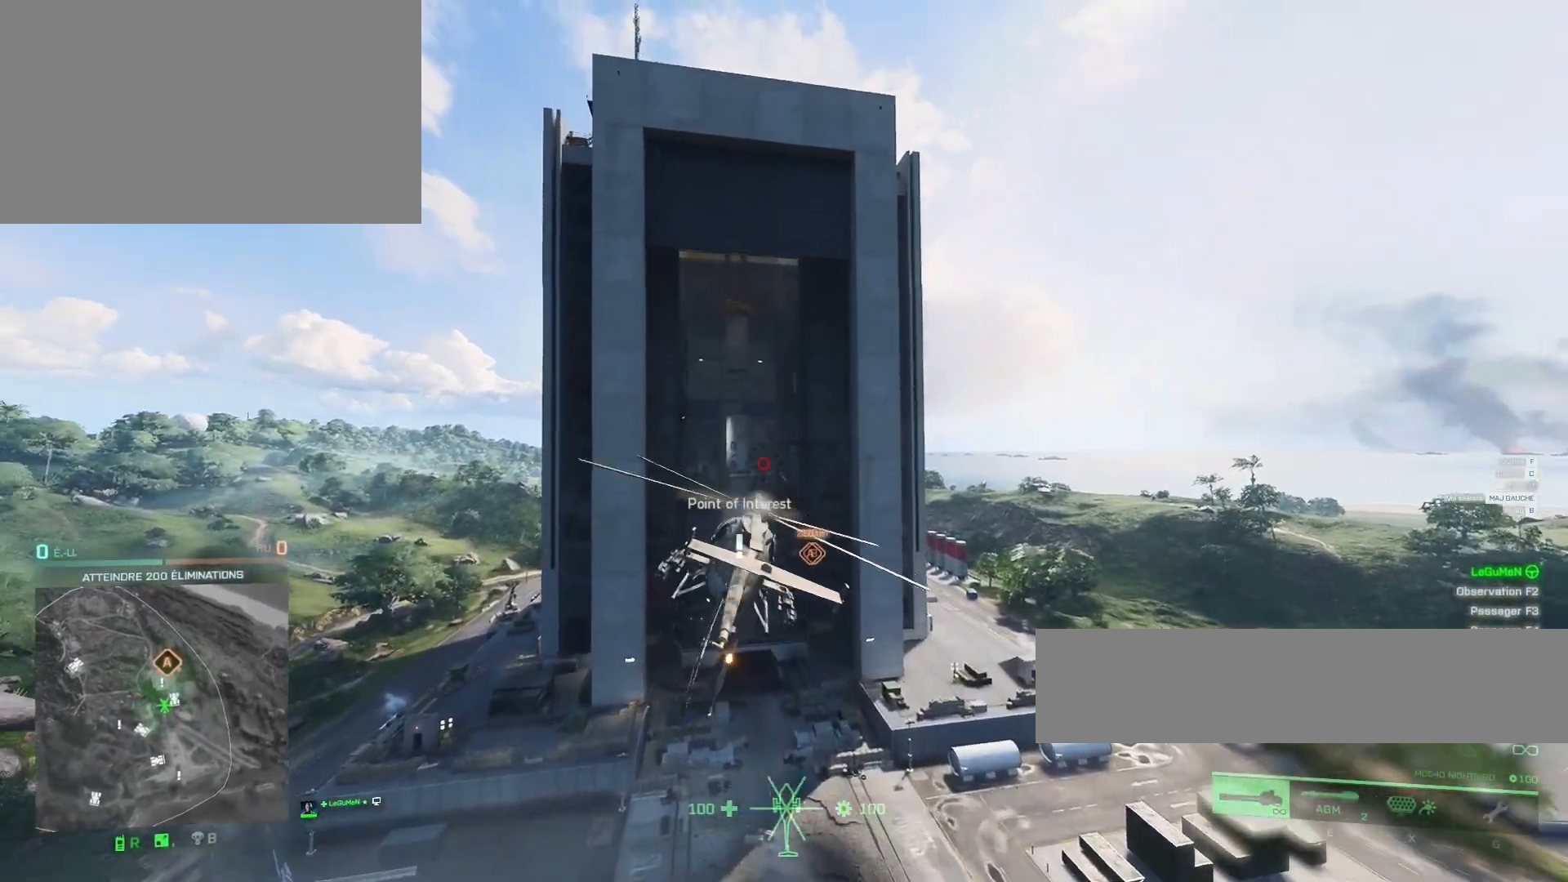
{"keys": ["d"], "mouse": [], "mouse_move": "still", "events": [[133, "d", "down"]]}
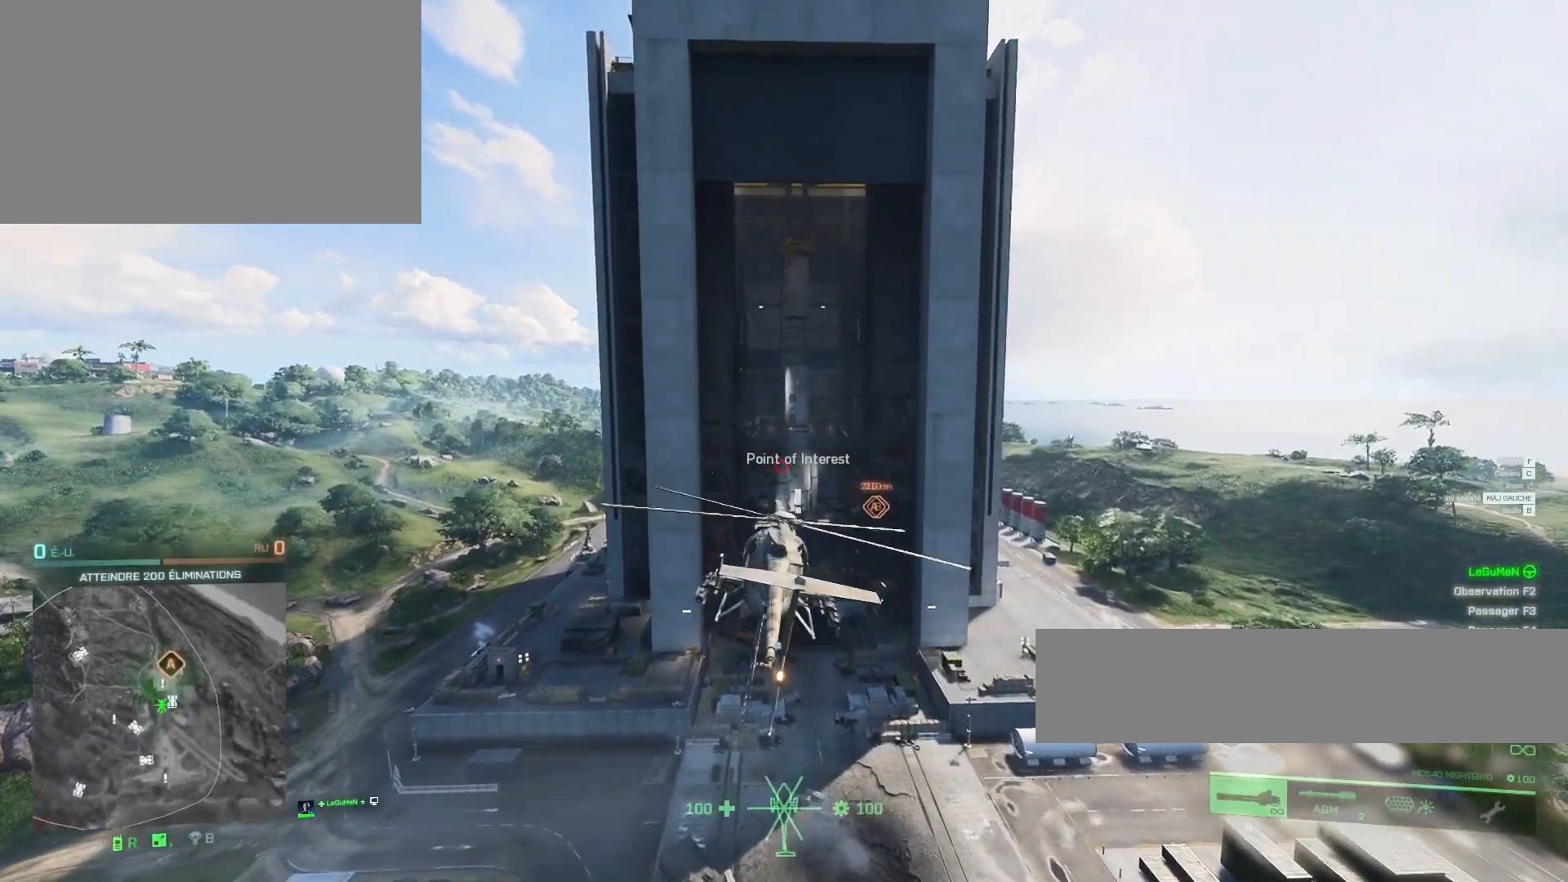
{"keys": ["d", "z"], "mouse": [], "mouse_move": "still", "events": [[433, "z", "down"]]}
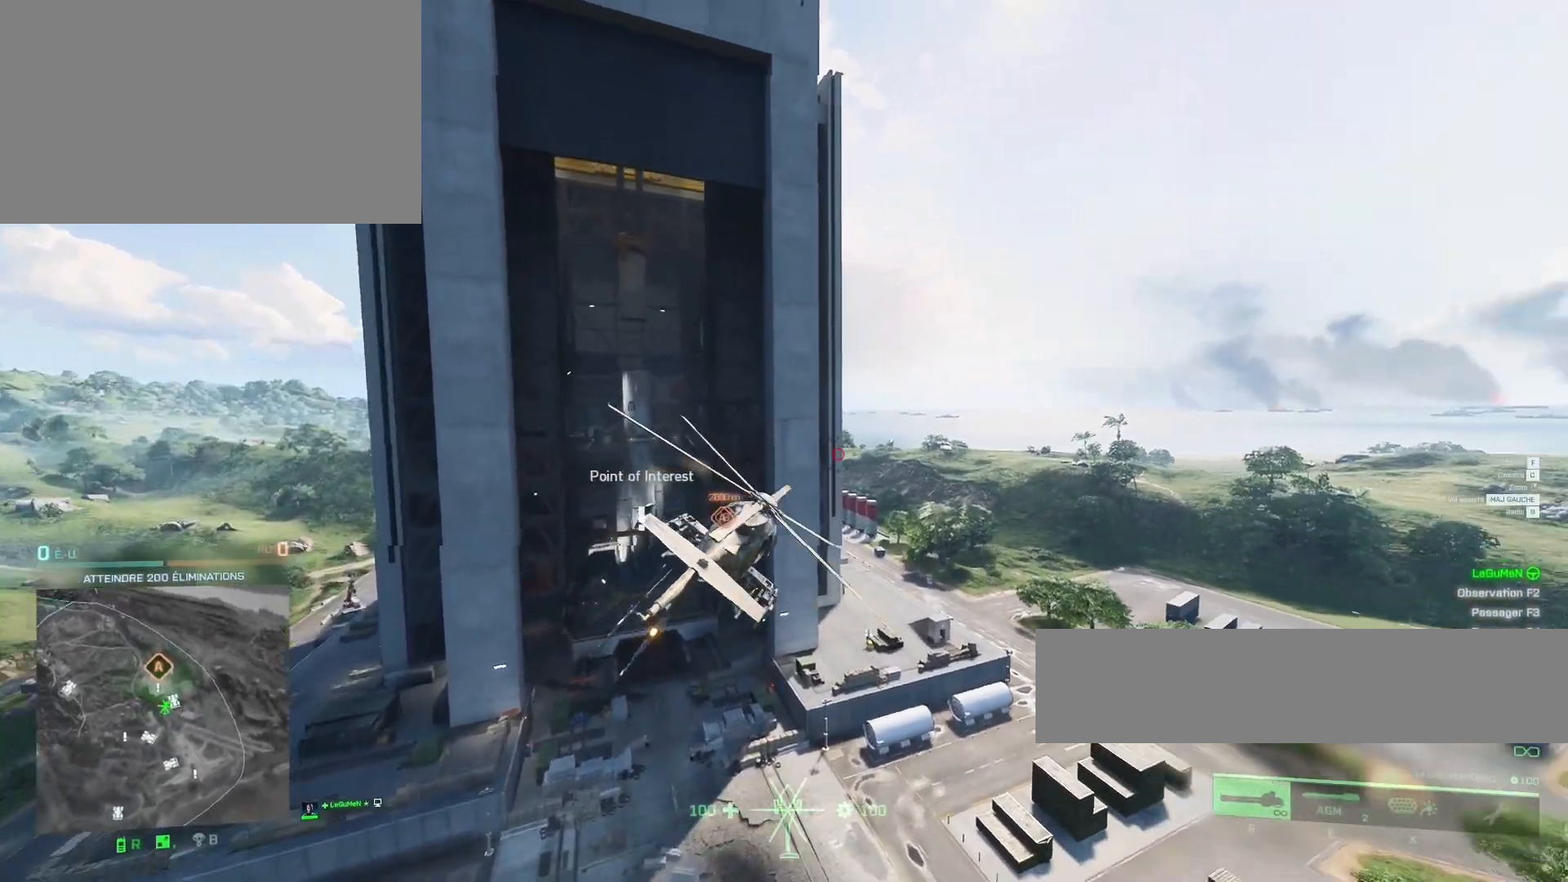
{"keys": ["d", "z"], "mouse": [], "mouse_move": "still", "events": [[67, "space", "down"], [467, "space", "up"]]}
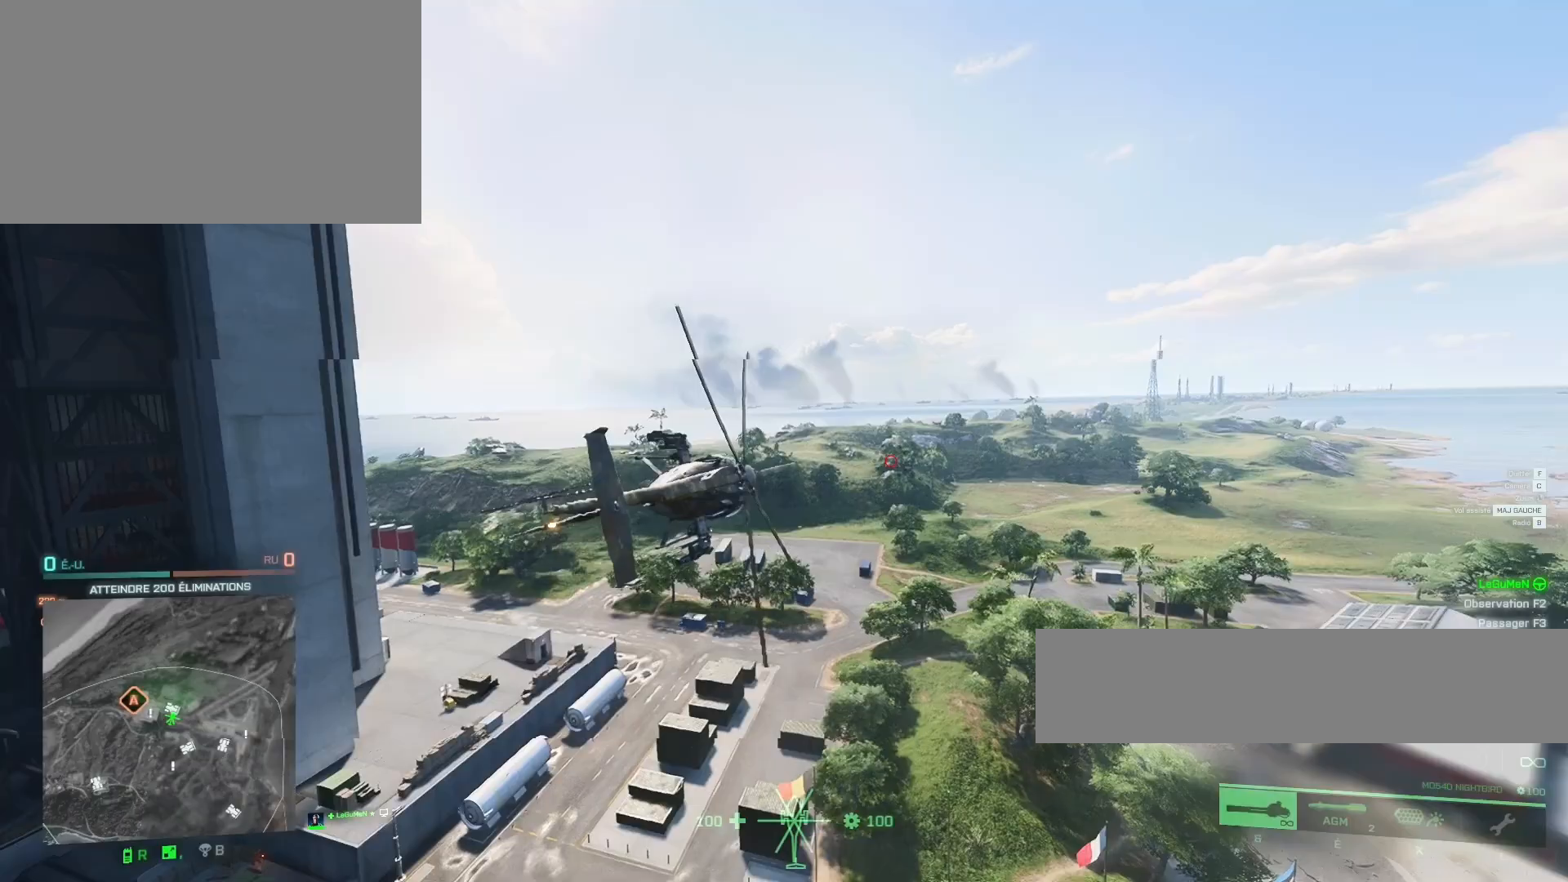
{"keys": ["z"], "mouse": [], "mouse_move": "still", "events": [[133, "space", "down"], [267, "d", "up"], [400, "space", "up"]]}
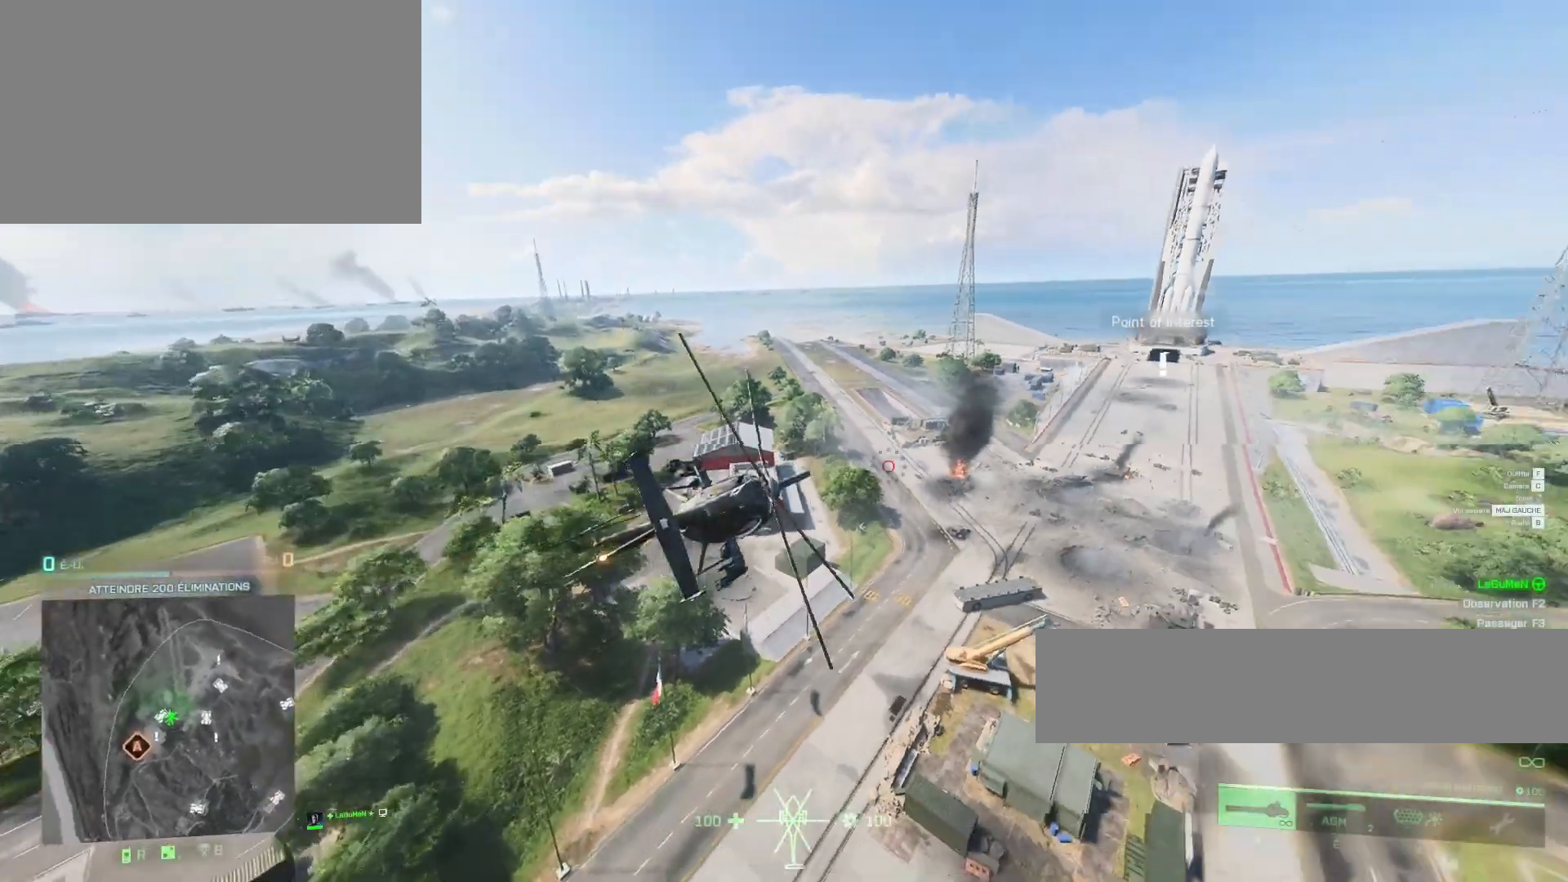
{"keys": ["z"], "mouse": [], "mouse_move": "still", "events": [[133, "q", "down"], [367, "q", "up"]]}
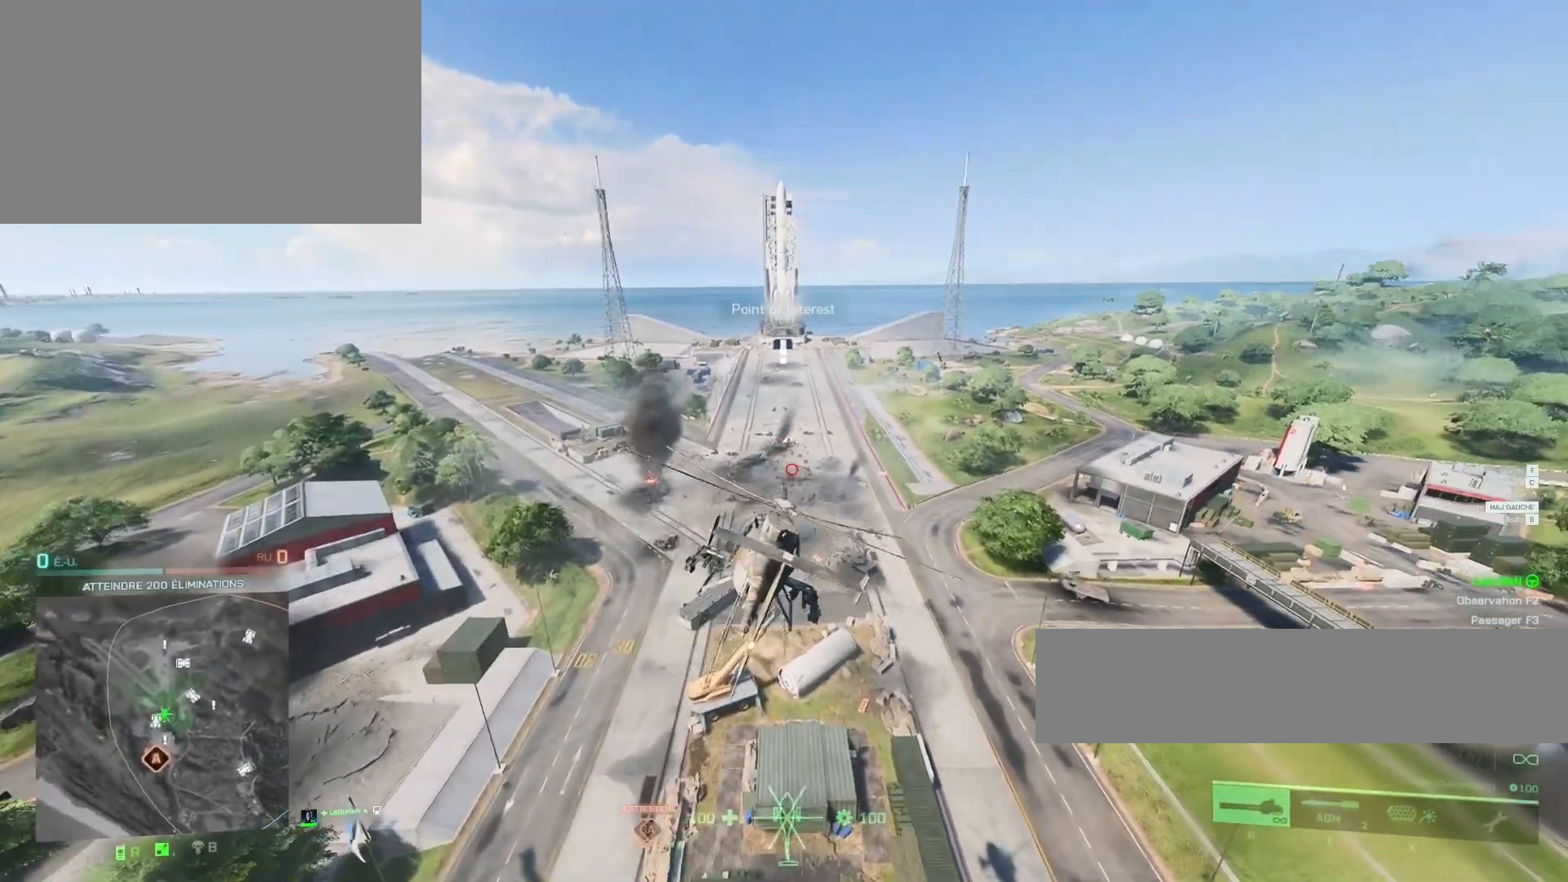
{"keys": ["z"], "mouse": [], "mouse_move": "still", "events": [[167, "space", "down"], [400, "space", "up"]]}